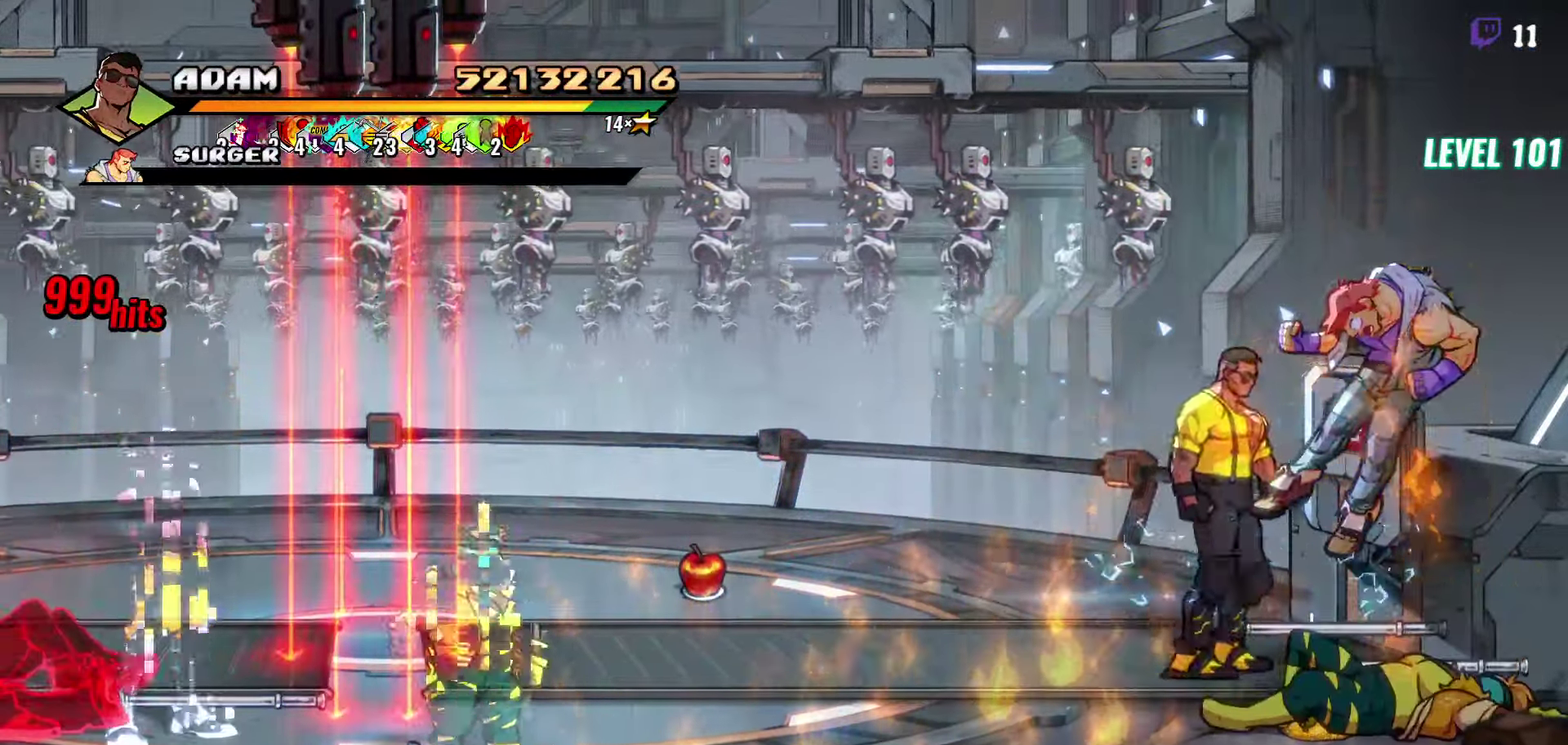
Gameplay with a controller (Xbox layout); each line is a JSON object with the inputs held at the frame after it. "events" lists button and stick changes between this image and that frame as [ms after this image, input, new state], when the widget could be followed in between. Not read: L3 R3 left_stick right_stick.
{"buttons": ["DPAD_RIGHT"], "events": [[84, "B", "up"], [134, "DPAD_DOWN", "down"], [167, "DPAD_LEFT", "down"], [367, "DPAD_LEFT", "up"], [400, "DPAD_DOWN", "up"], [417, "DPAD_RIGHT", "down"]]}
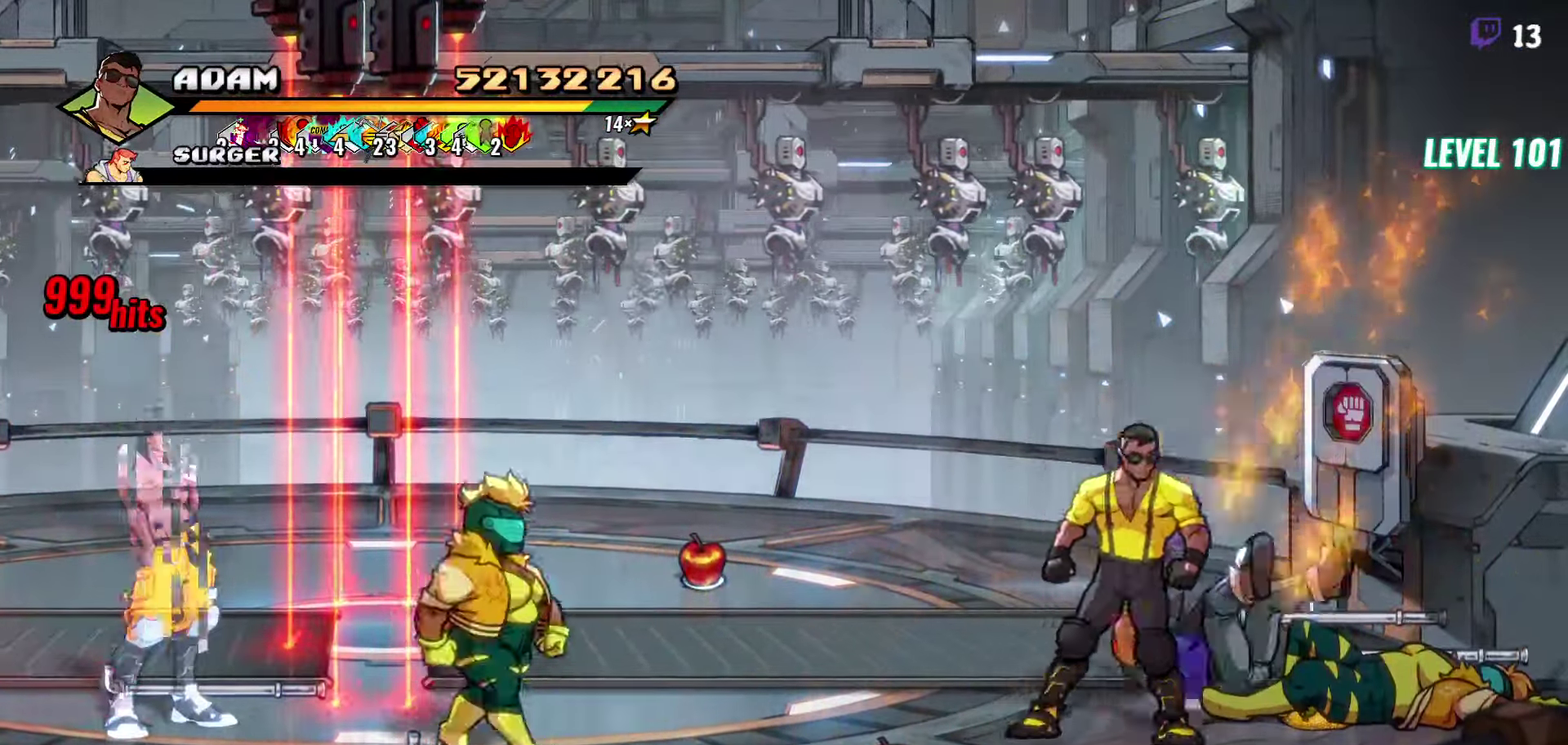
{"buttons": ["DPAD_DOWN", "DPAD_RIGHT"], "events": [[17, "DPAD_UP", "down"], [300, "DPAD_UP", "up"], [300, "Y", "down"], [350, "Y", "up"], [500, "DPAD_DOWN", "down"]]}
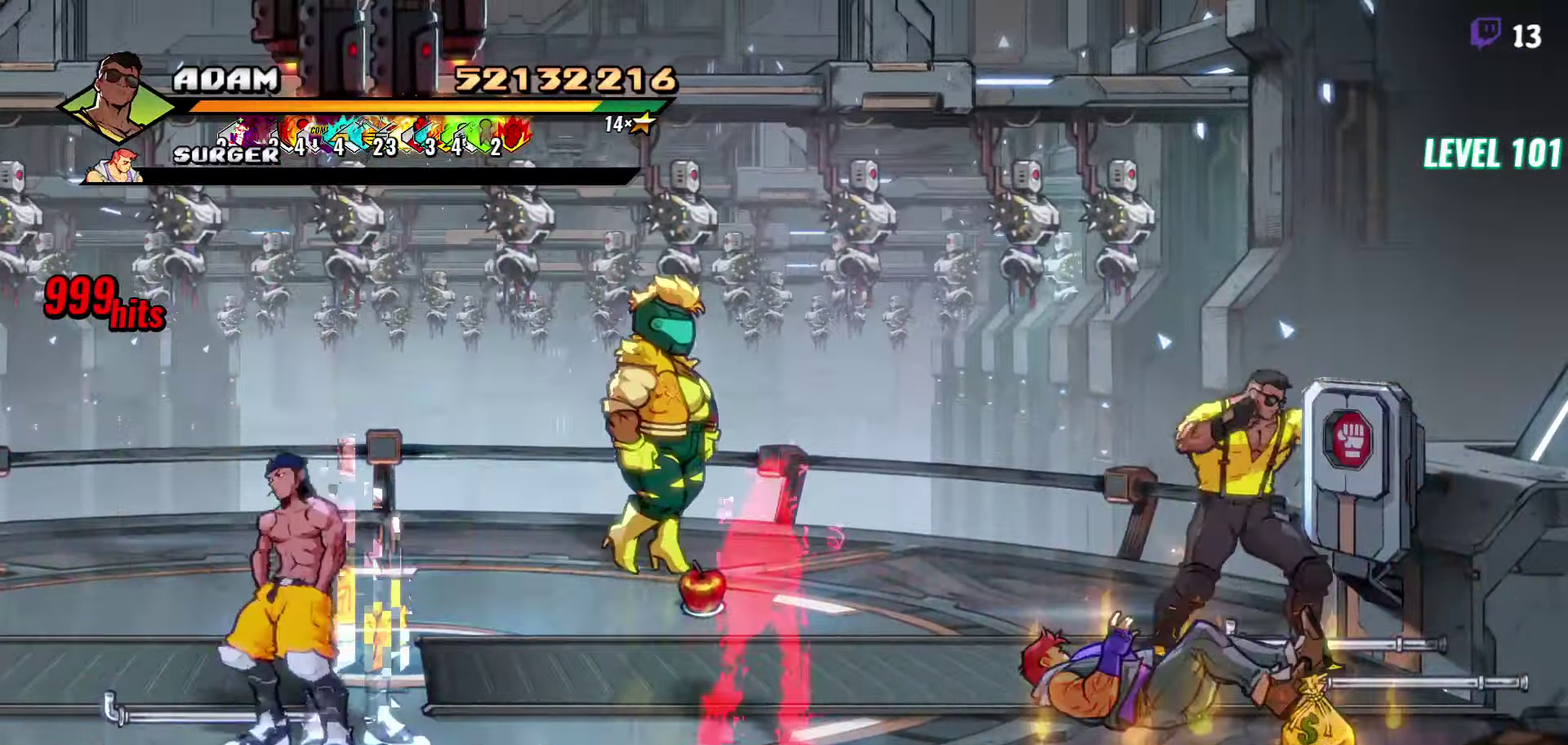
{"buttons": ["DPAD_DOWN"], "events": [[267, "DPAD_DOWN", "up"], [284, "B", "down"], [367, "B", "up"], [400, "DPAD_DOWN", "down"], [434, "DPAD_RIGHT", "up"]]}
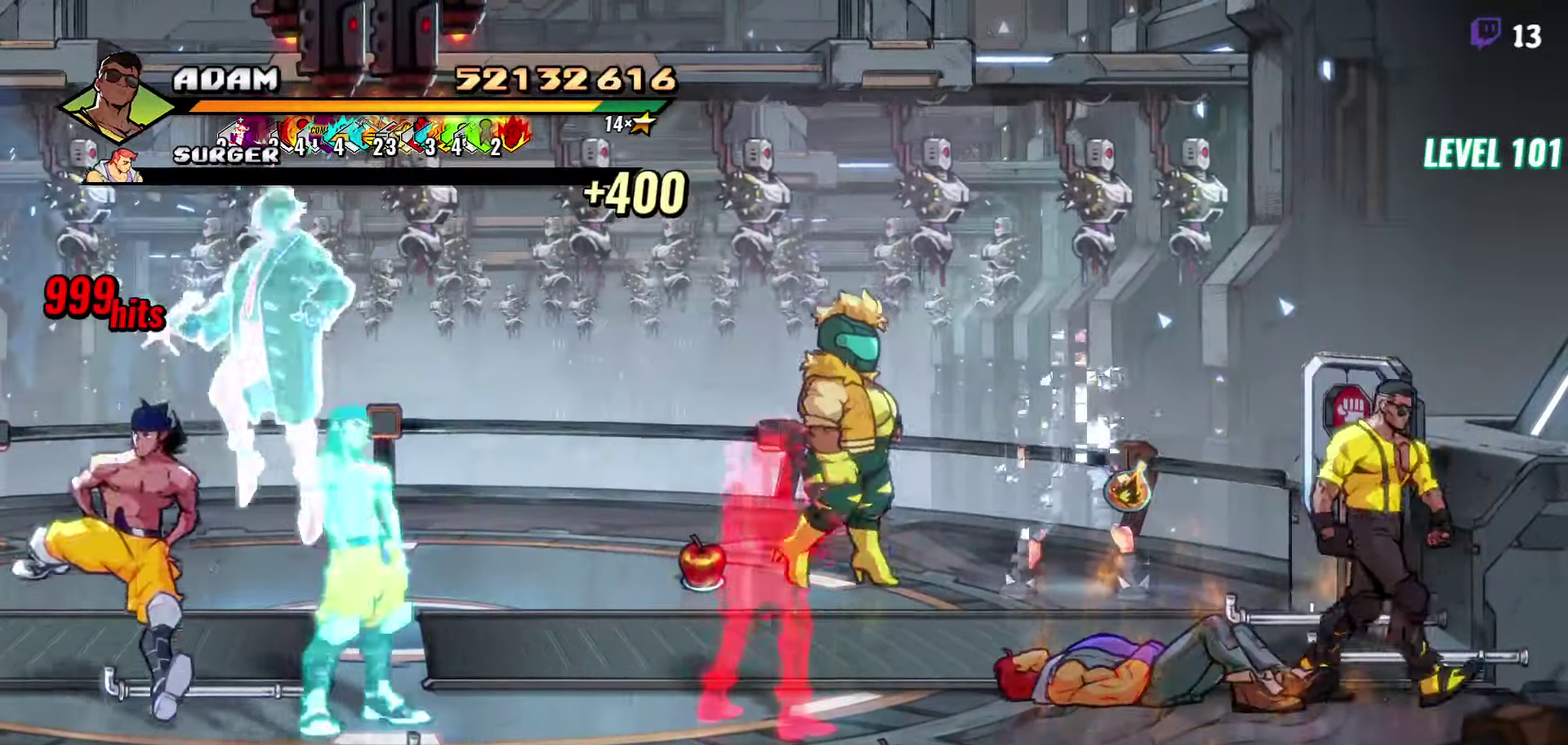
{"buttons": ["L1"], "events": [[117, "DPAD_LEFT", "down"], [350, "DPAD_DOWN", "up"], [350, "DPAD_LEFT", "up"], [450, "L1", "down"]]}
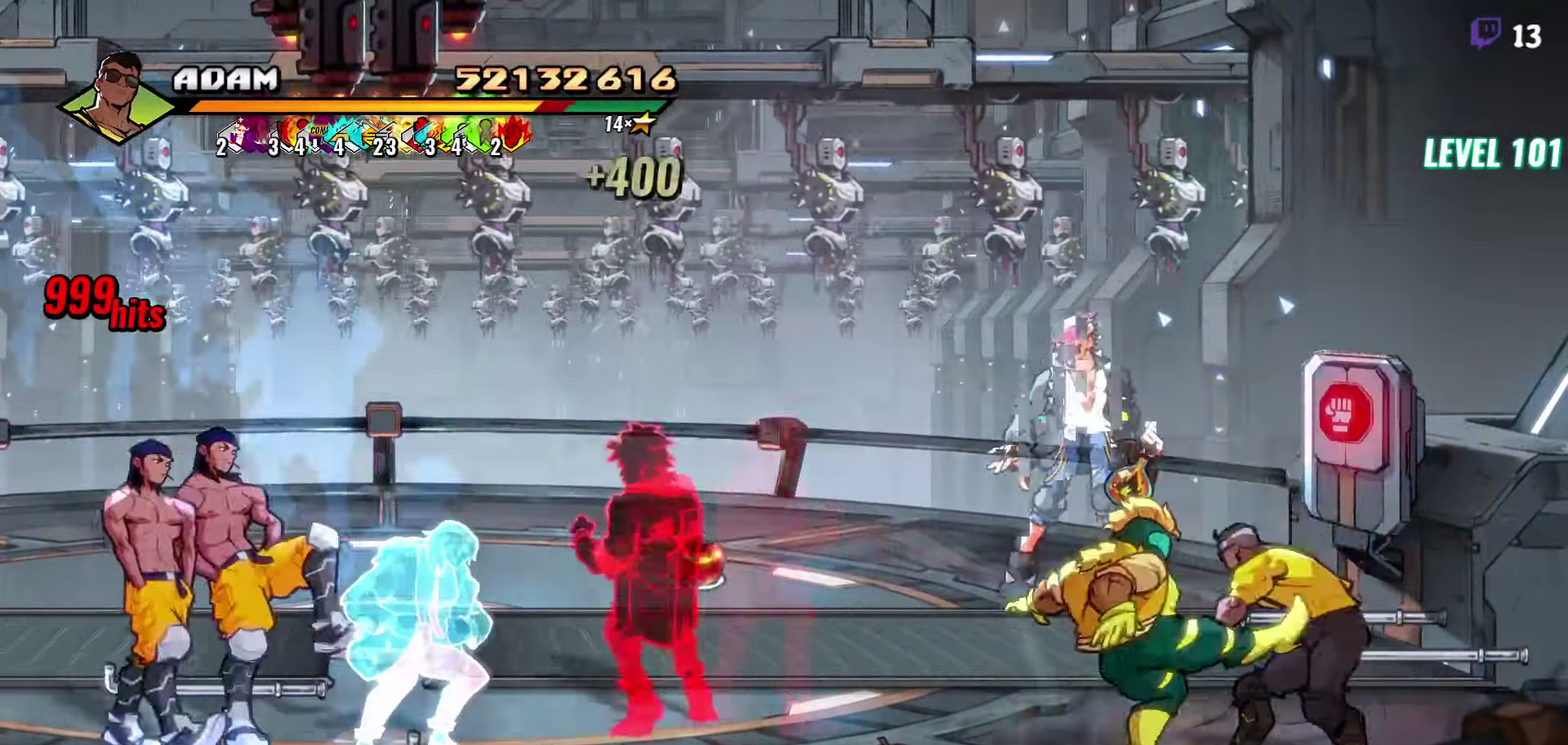
{"buttons": [], "events": [[50, "L1", "up"], [333, "Y", "down"], [416, "Y", "up"]]}
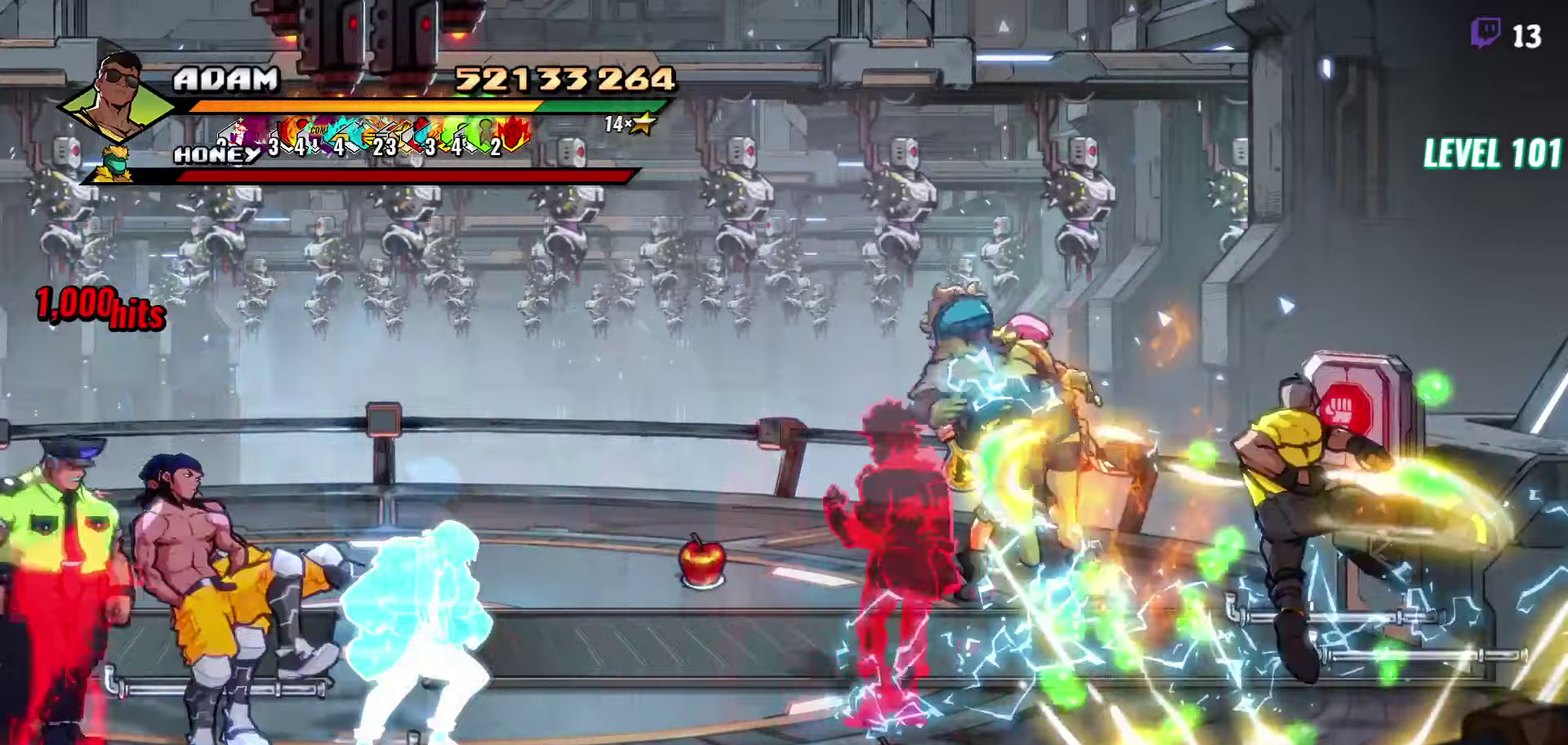
{"buttons": ["L1"], "events": [[383, "A", "down"], [466, "A", "up"], [466, "L1", "down"]]}
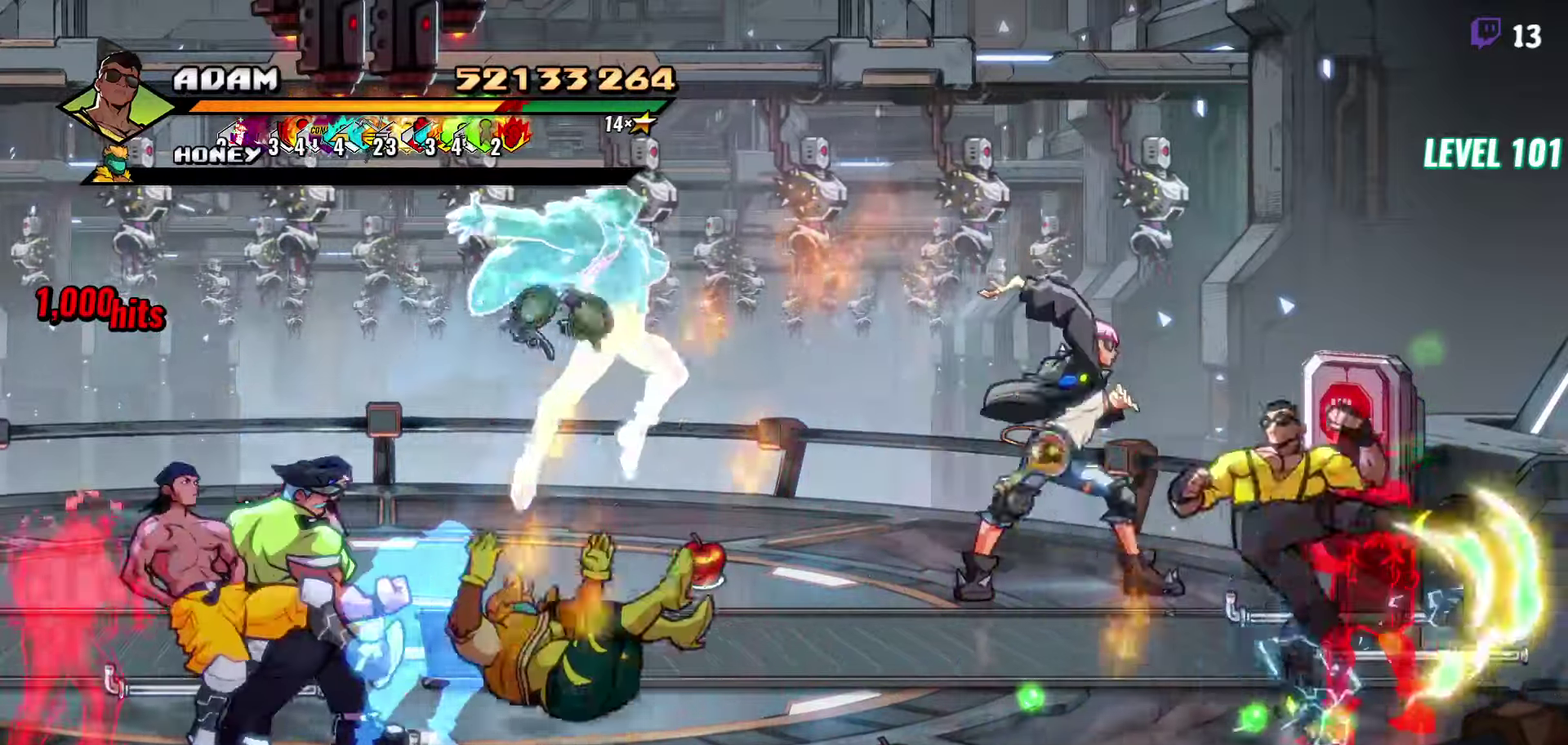
{"buttons": [], "events": [[100, "L1", "up"]]}
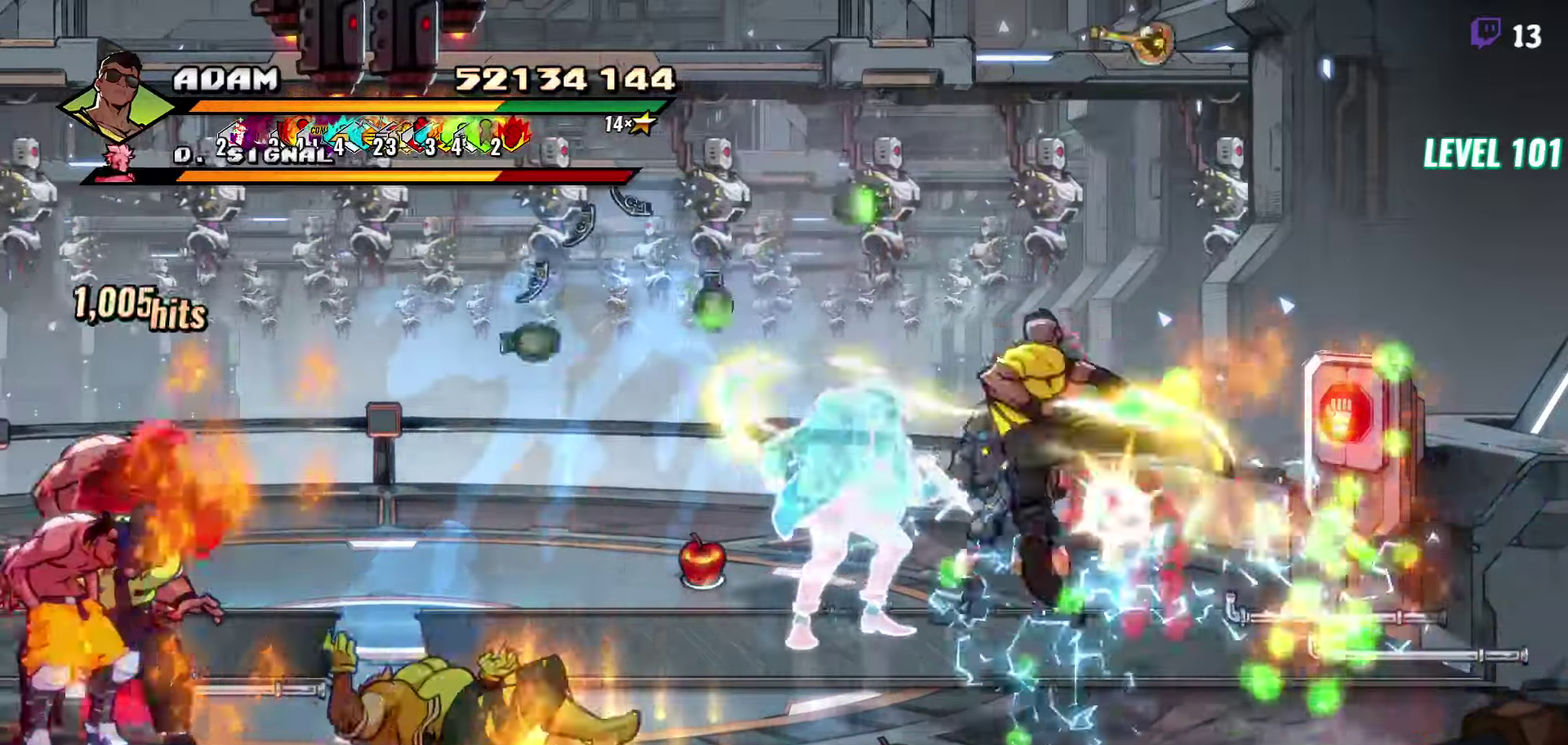
{"buttons": ["DPAD_LEFT"], "events": [[16, "DPAD_LEFT", "down"], [100, "DPAD_LEFT", "up"], [283, "DPAD_LEFT", "down"], [333, "DPAD_LEFT", "up"], [383, "DPAD_LEFT", "down"]]}
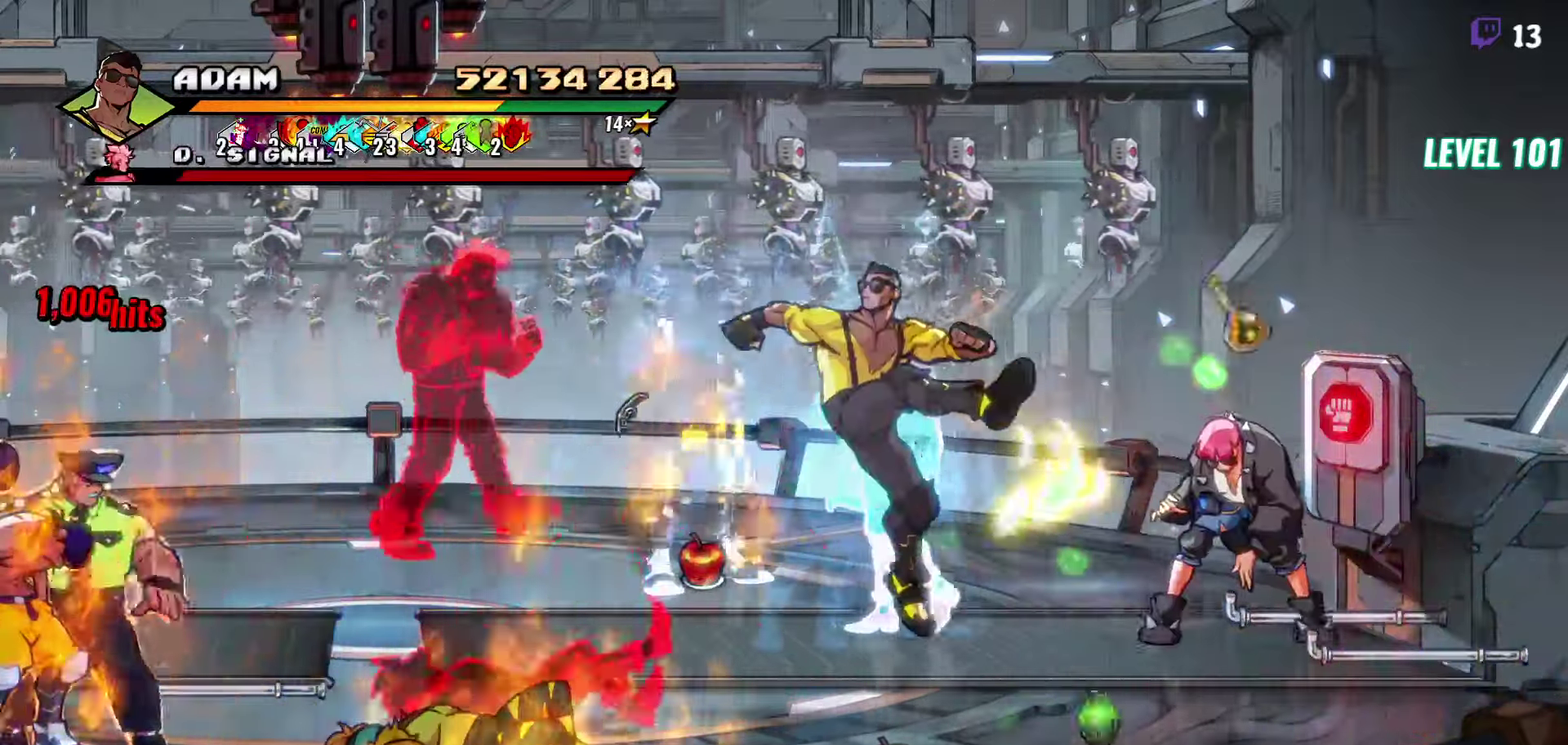
{"buttons": ["DPAD_LEFT"], "events": [[200, "L1", "down"], [316, "L1", "up"]]}
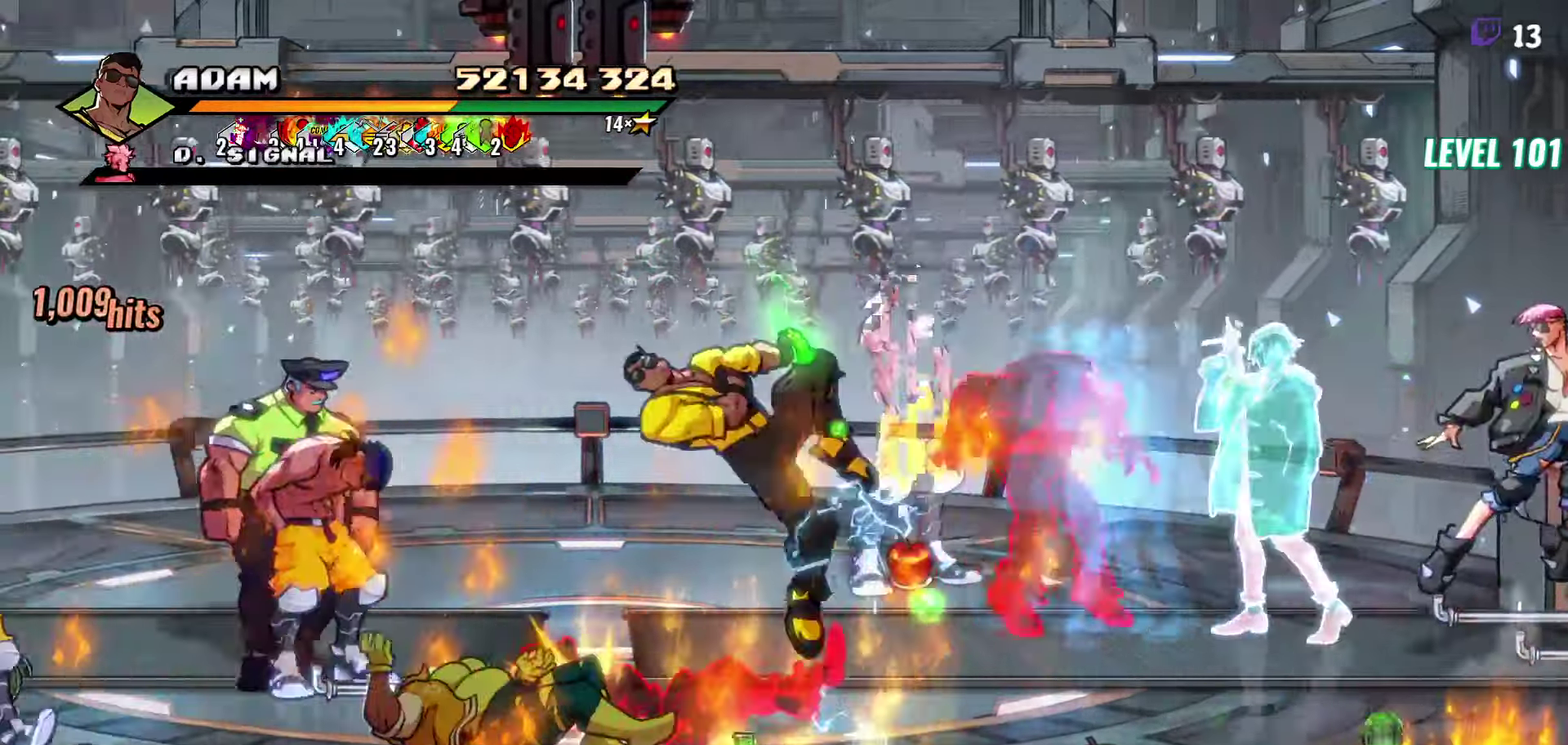
{"buttons": ["DPAD_RIGHT"], "events": [[50, "DPAD_LEFT", "up"], [133, "DPAD_RIGHT", "down"], [266, "R2", "down"], [383, "R2", "up"]]}
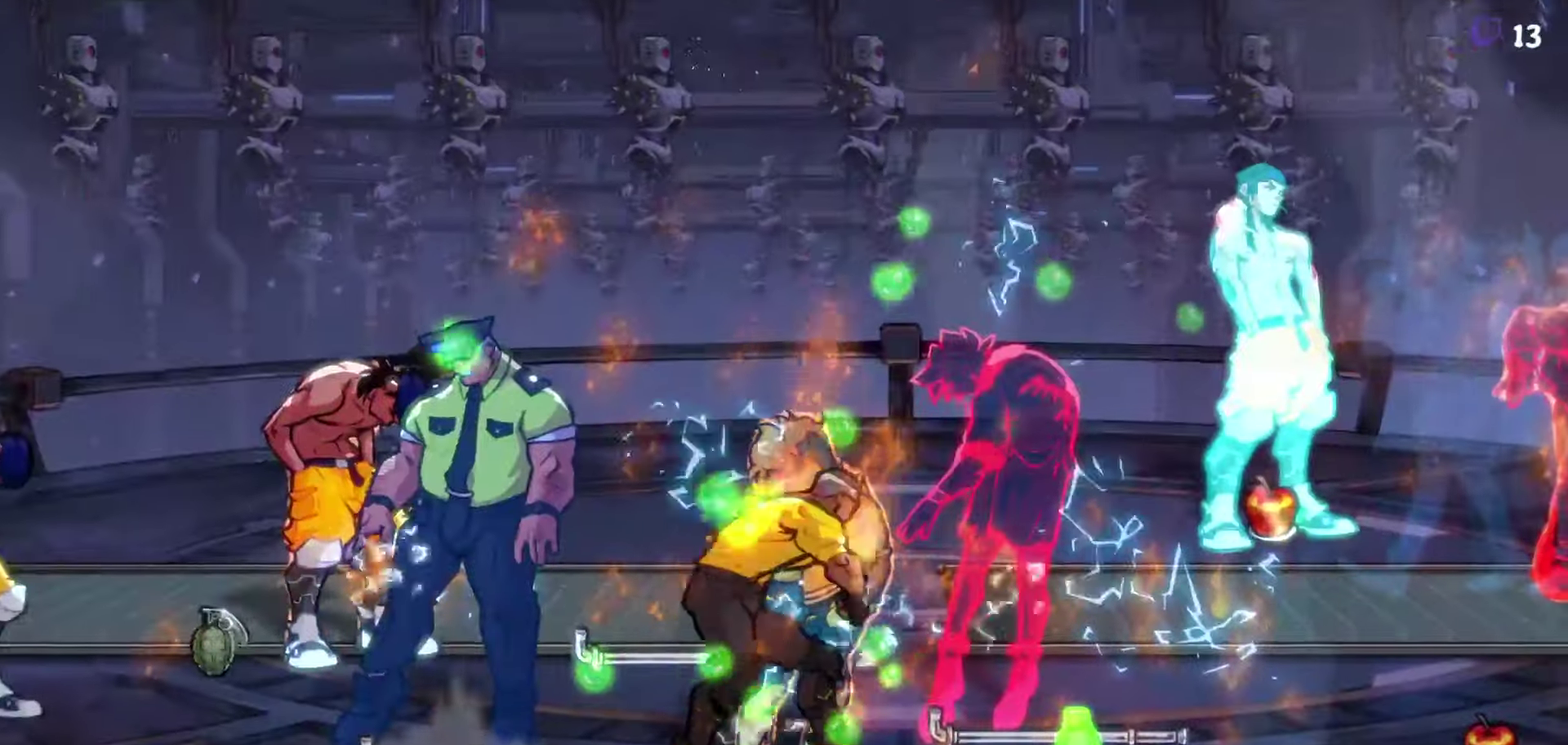
{"buttons": [], "events": [[133, "DPAD_RIGHT", "up"]]}
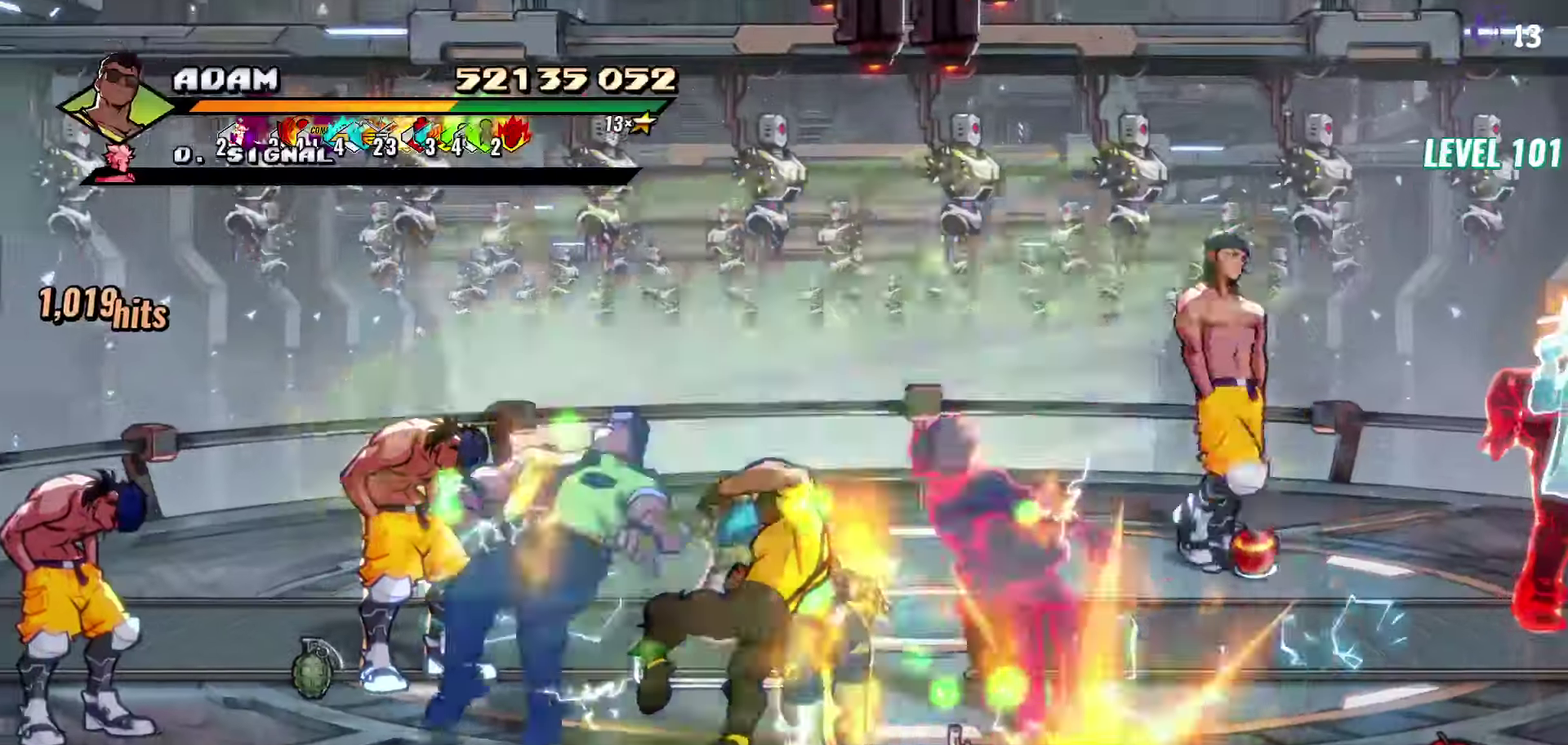
{"buttons": [], "events": []}
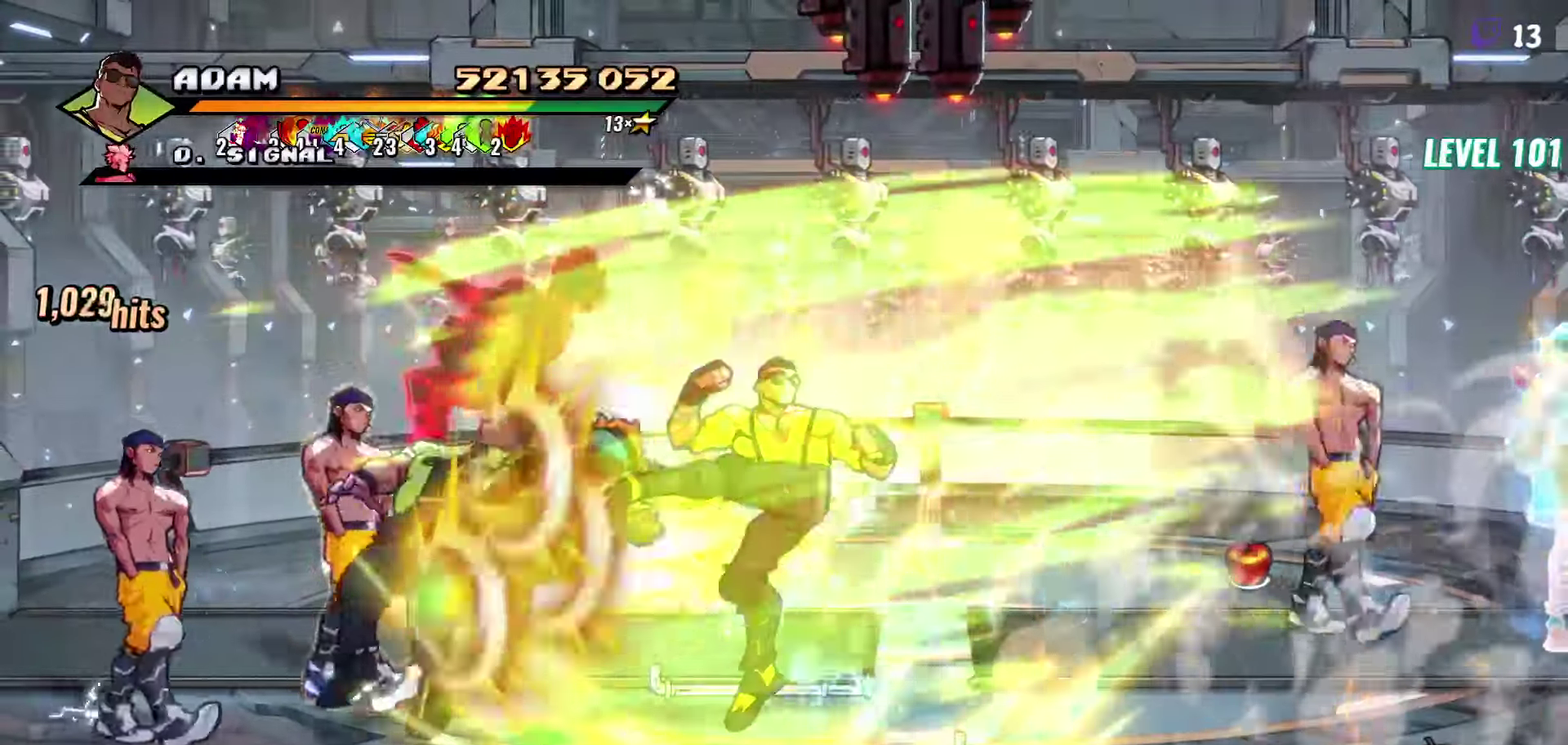
{"buttons": [], "events": []}
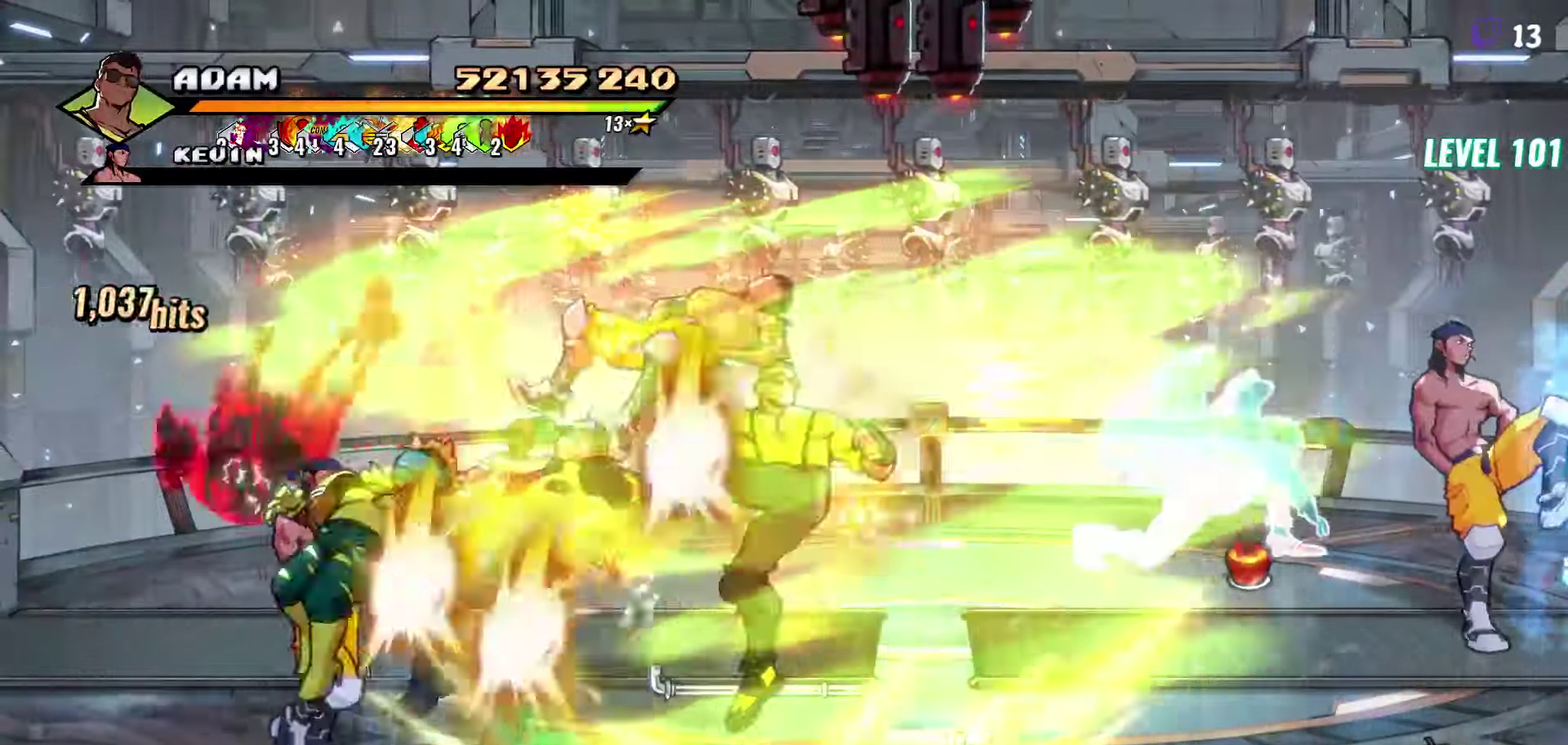
{"buttons": [], "events": []}
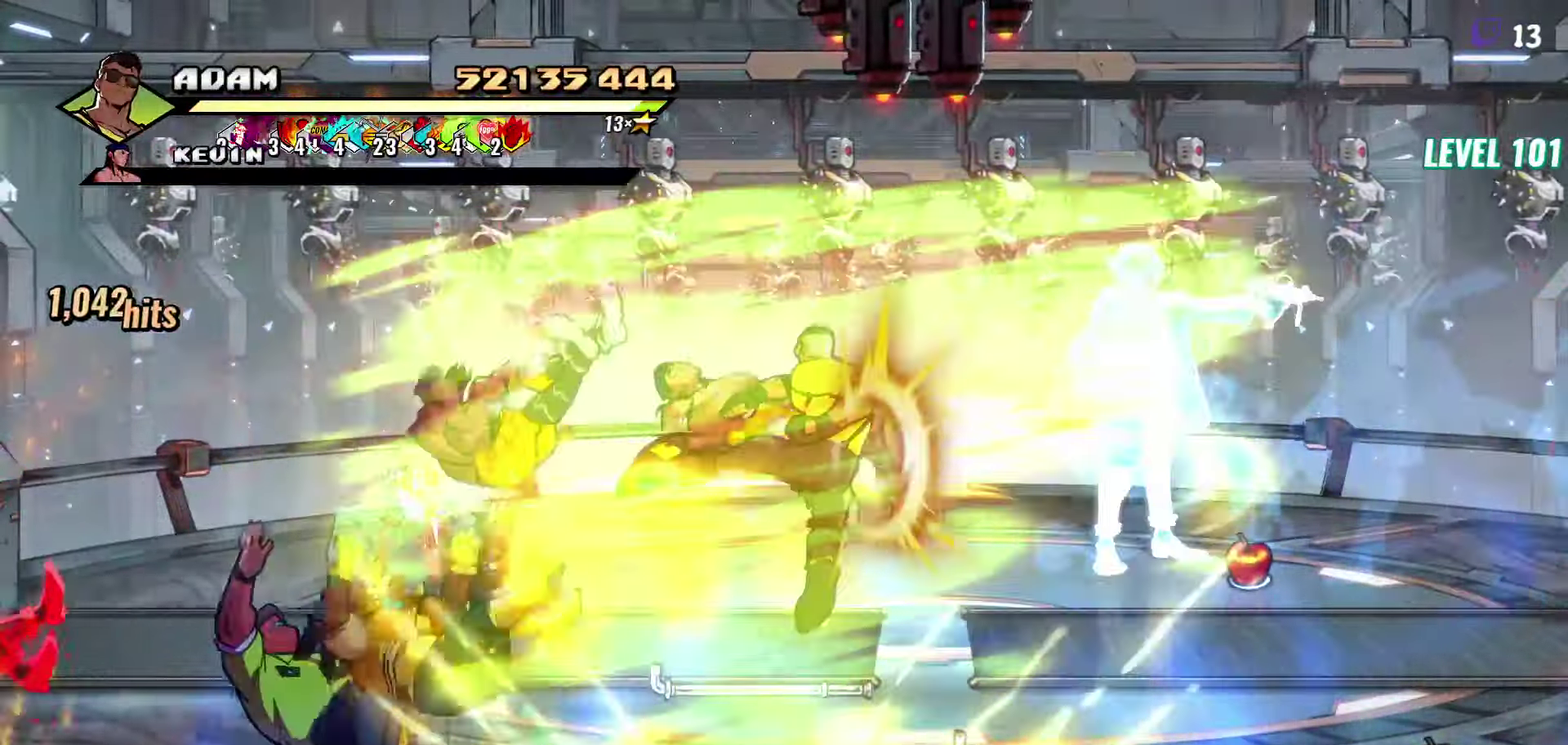
{"buttons": ["DPAD_LEFT"], "events": [[217, "Y", "down"], [300, "Y", "up"], [417, "Y", "down"], [483, "DPAD_LEFT", "down"], [500, "Y", "up"]]}
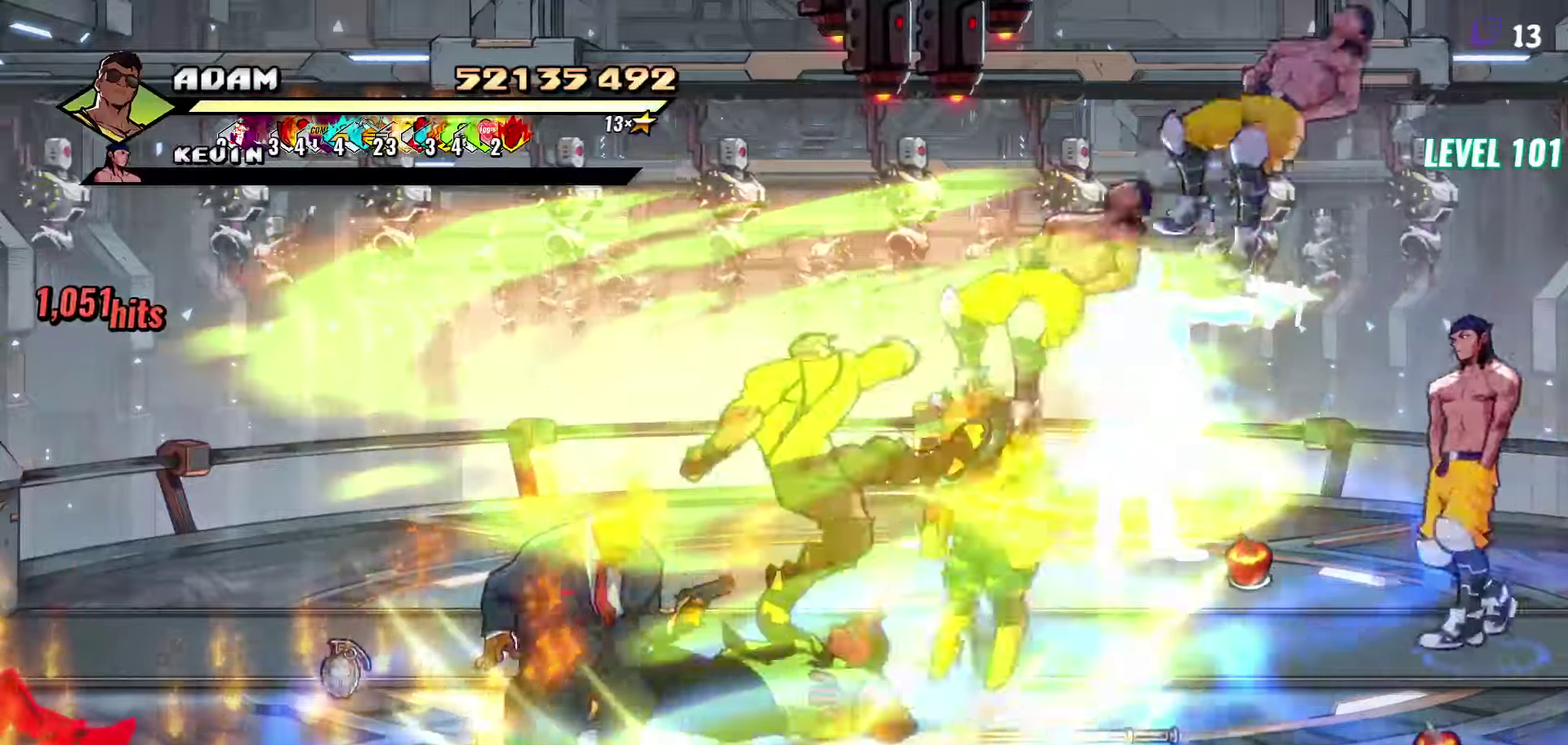
{"buttons": ["L1"], "events": [[333, "DPAD_LEFT", "up"], [450, "L1", "down"]]}
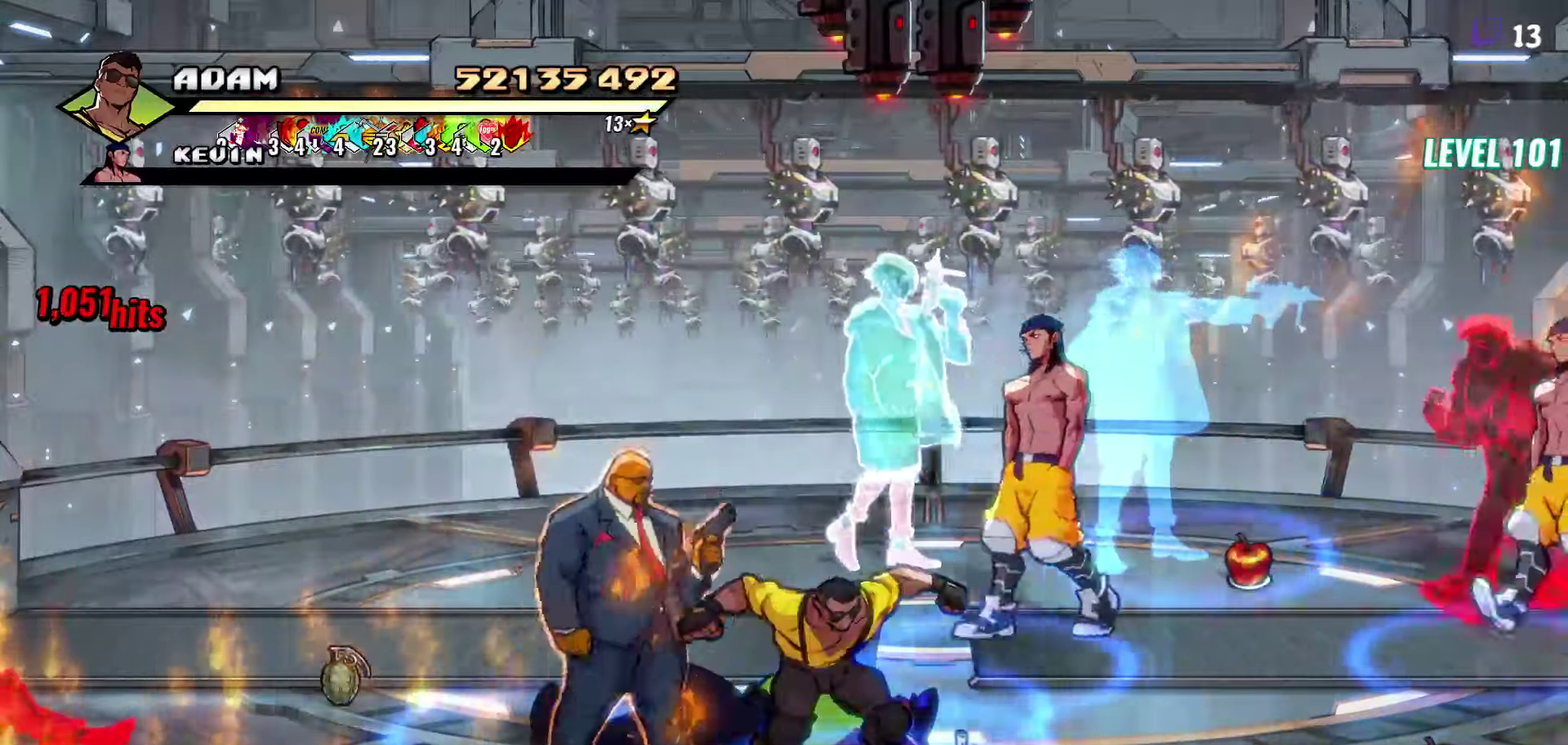
{"buttons": [], "events": [[33, "L1", "up"], [367, "Y", "down"], [450, "Y", "up"]]}
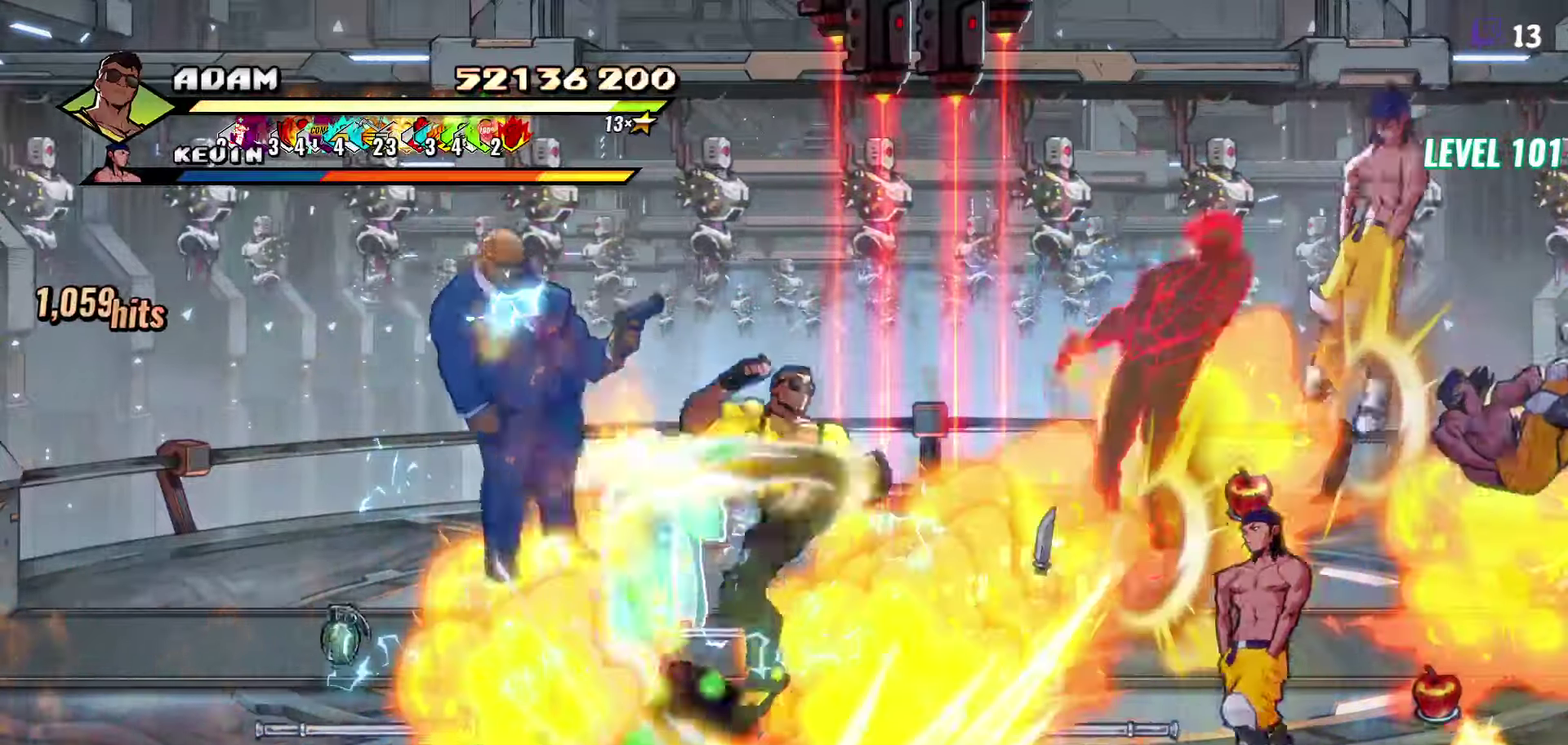
{"buttons": ["DPAD_LEFT"], "events": [[283, "DPAD_LEFT", "down"], [367, "DPAD_LEFT", "up"], [433, "DPAD_LEFT", "down"]]}
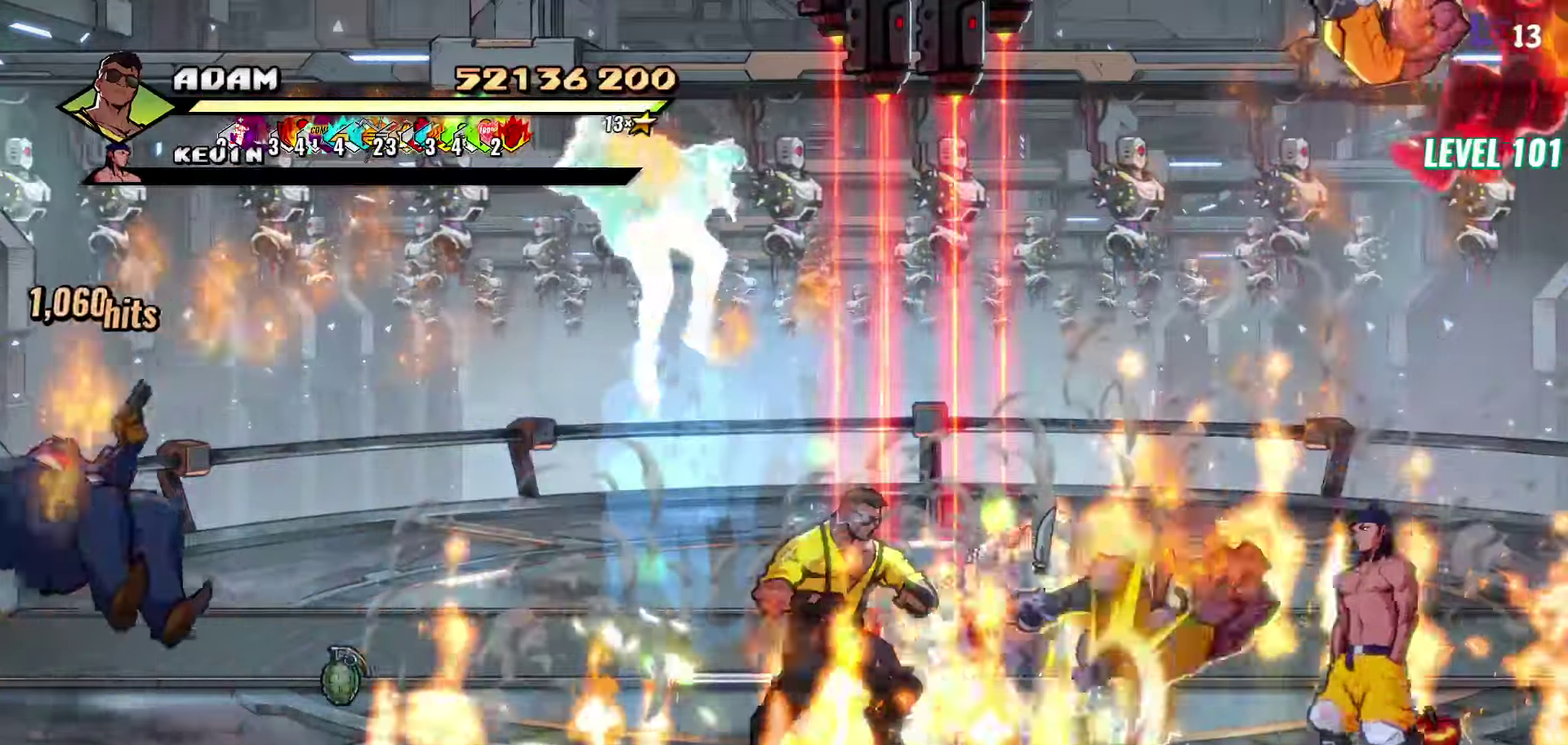
{"buttons": ["DPAD_UP", "DPAD_LEFT"], "events": [[467, "DPAD_UP", "down"]]}
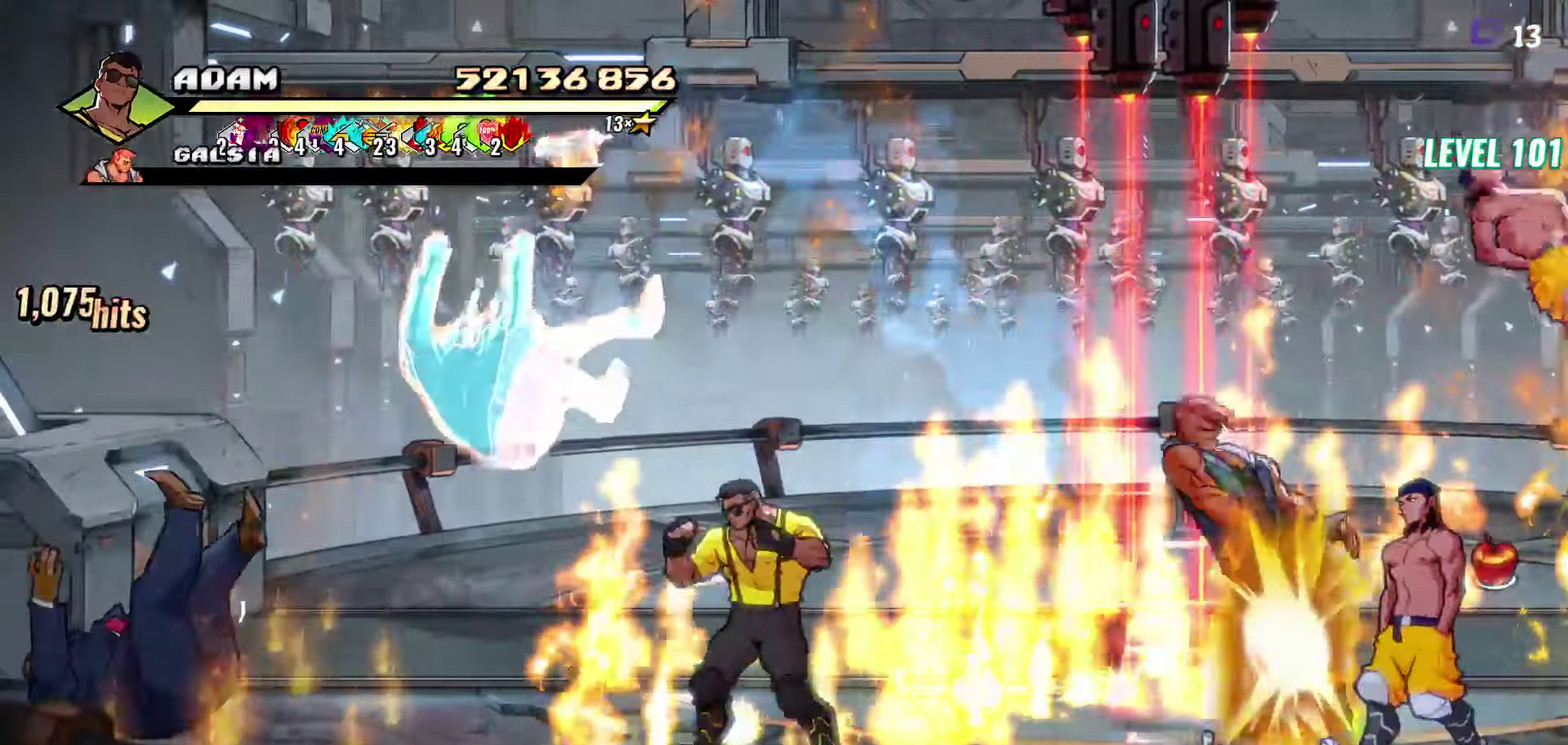
{"buttons": ["DPAD_RIGHT"], "events": [[117, "DPAD_UP", "up"], [367, "B", "down"], [367, "DPAD_LEFT", "up"], [500, "B", "up"], [500, "DPAD_RIGHT", "down"]]}
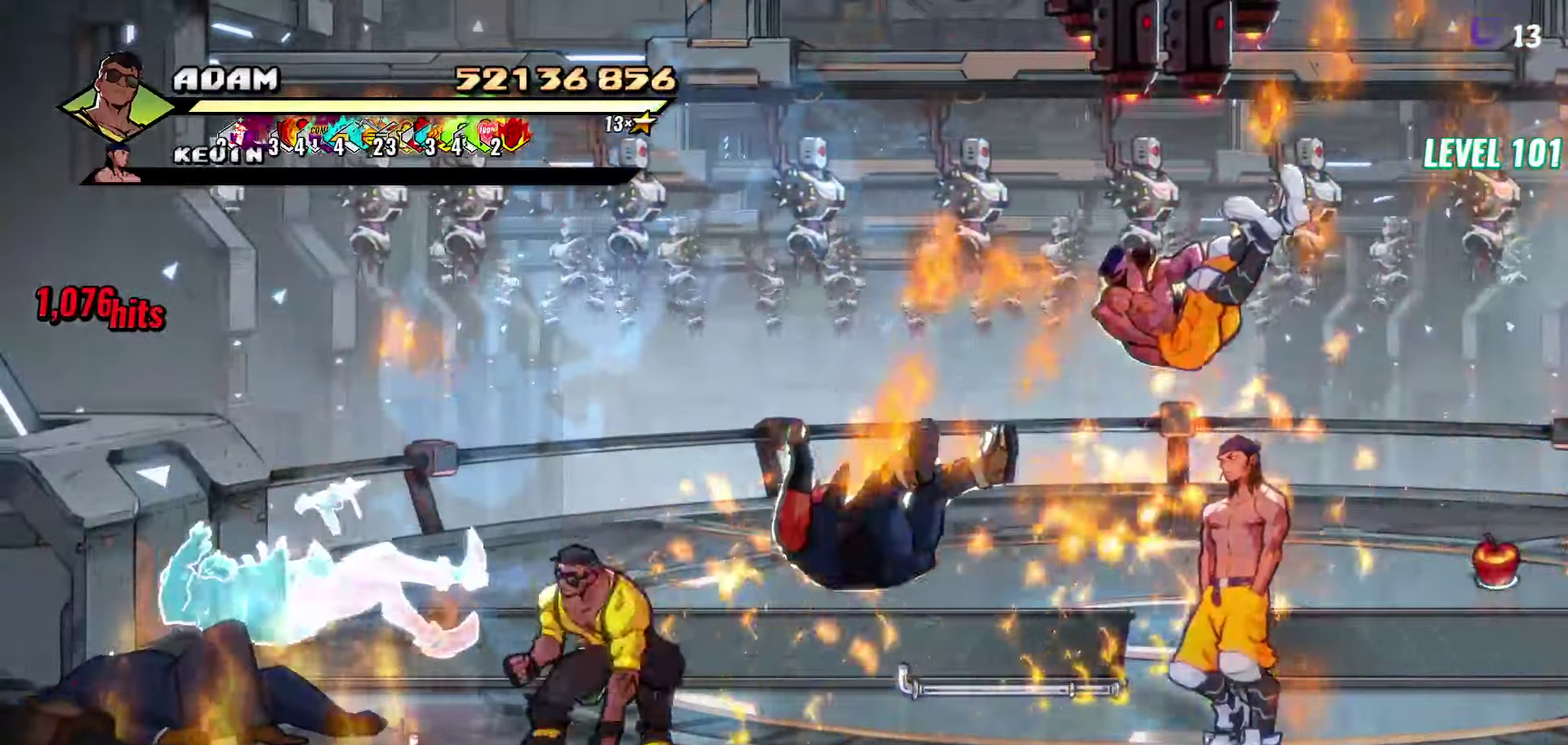
{"buttons": [], "events": [[100, "B", "down"], [183, "B", "up"], [283, "DPAD_RIGHT", "up"]]}
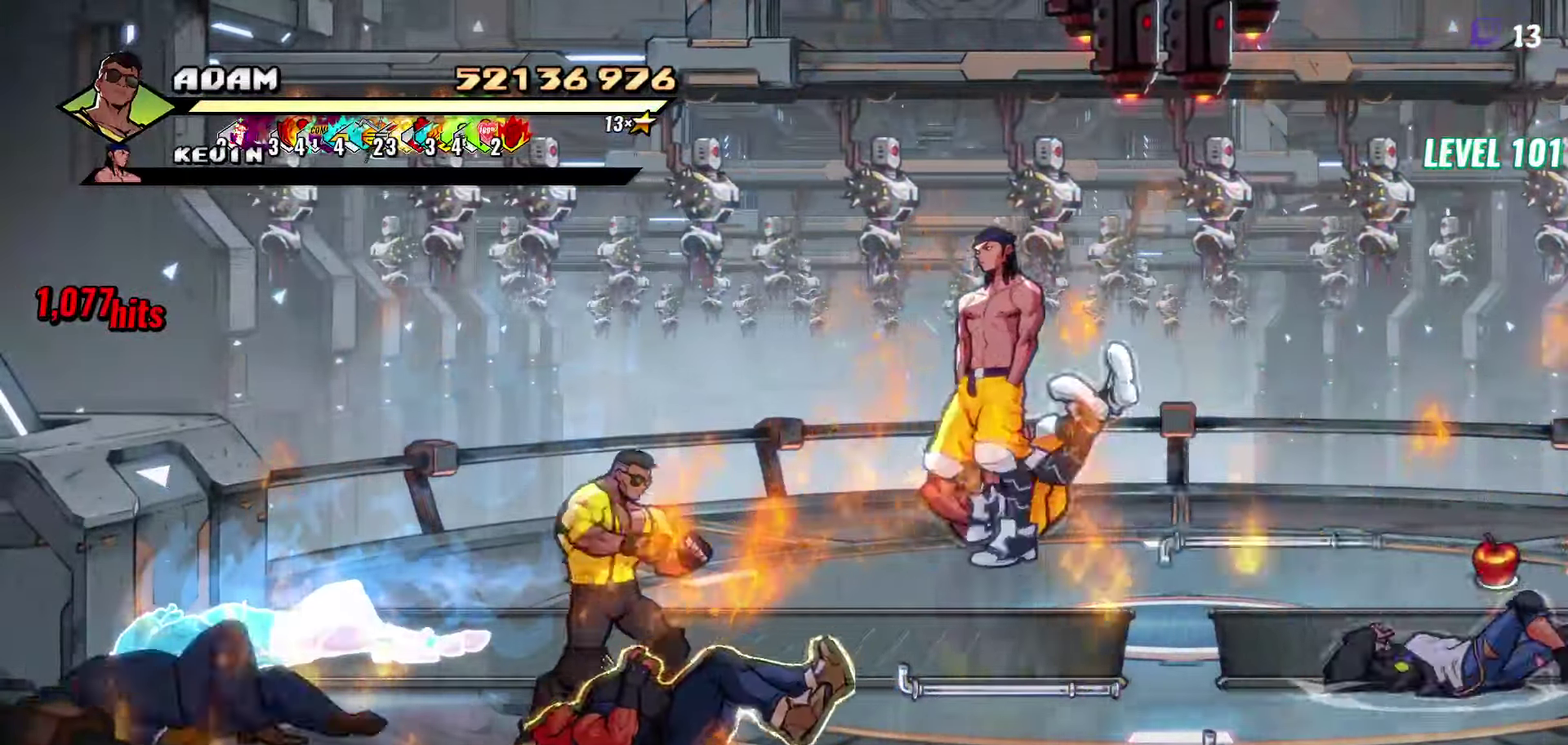
{"buttons": [], "events": [[167, "DPAD_LEFT", "down"], [200, "DPAD_UP", "down"], [300, "DPAD_UP", "up"], [317, "DPAD_LEFT", "up"]]}
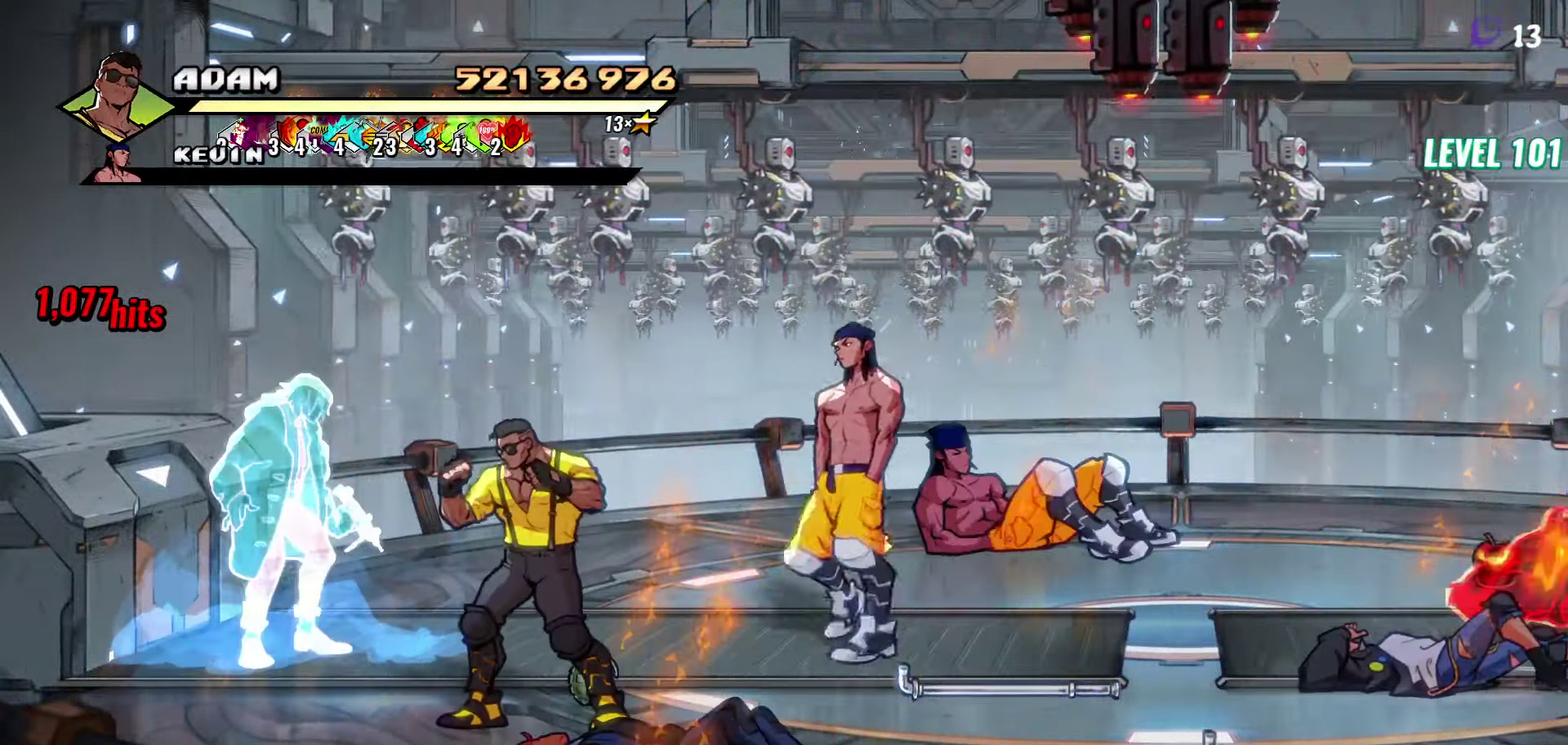
{"buttons": [], "events": [[183, "R1", "down"], [350, "R1", "up"]]}
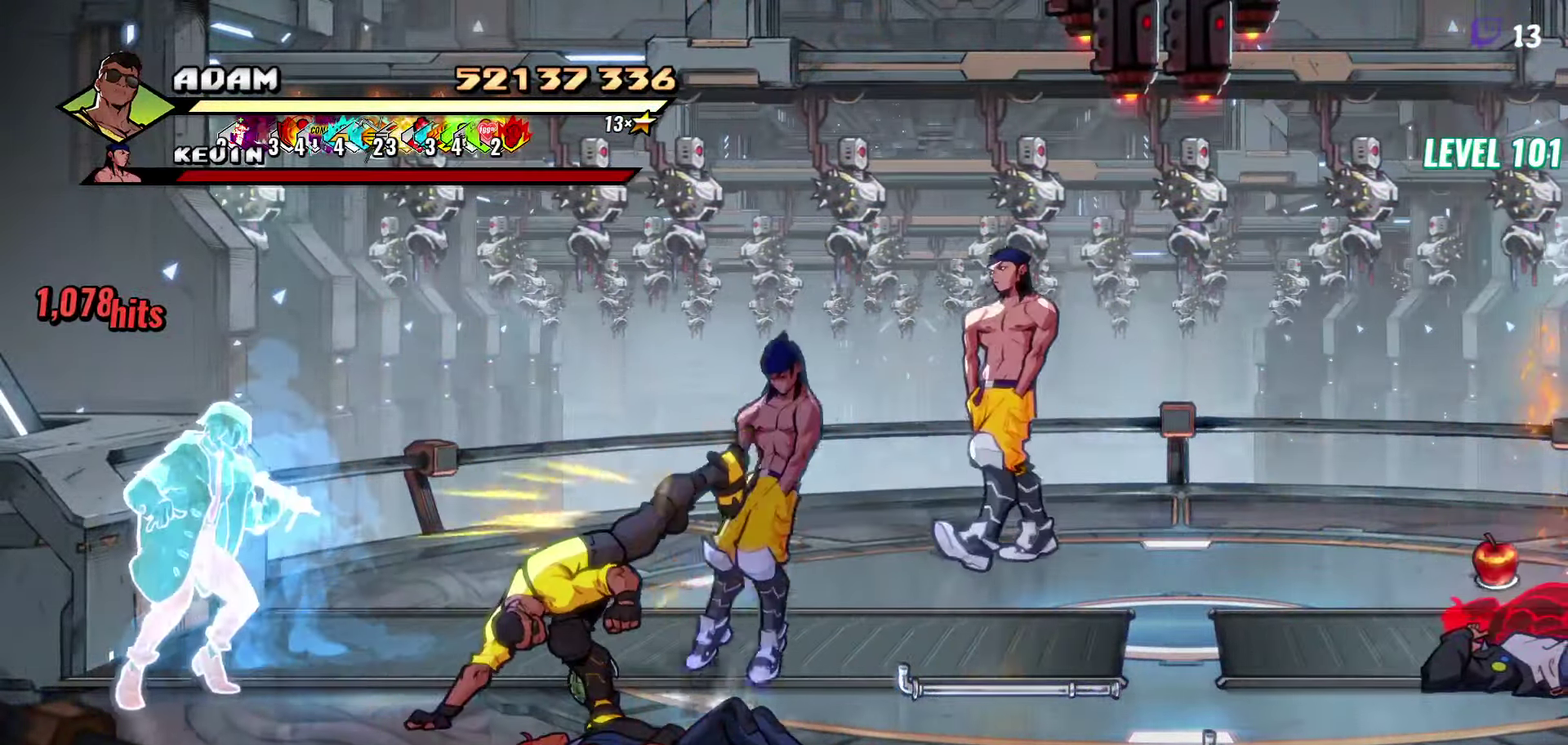
{"buttons": [], "events": []}
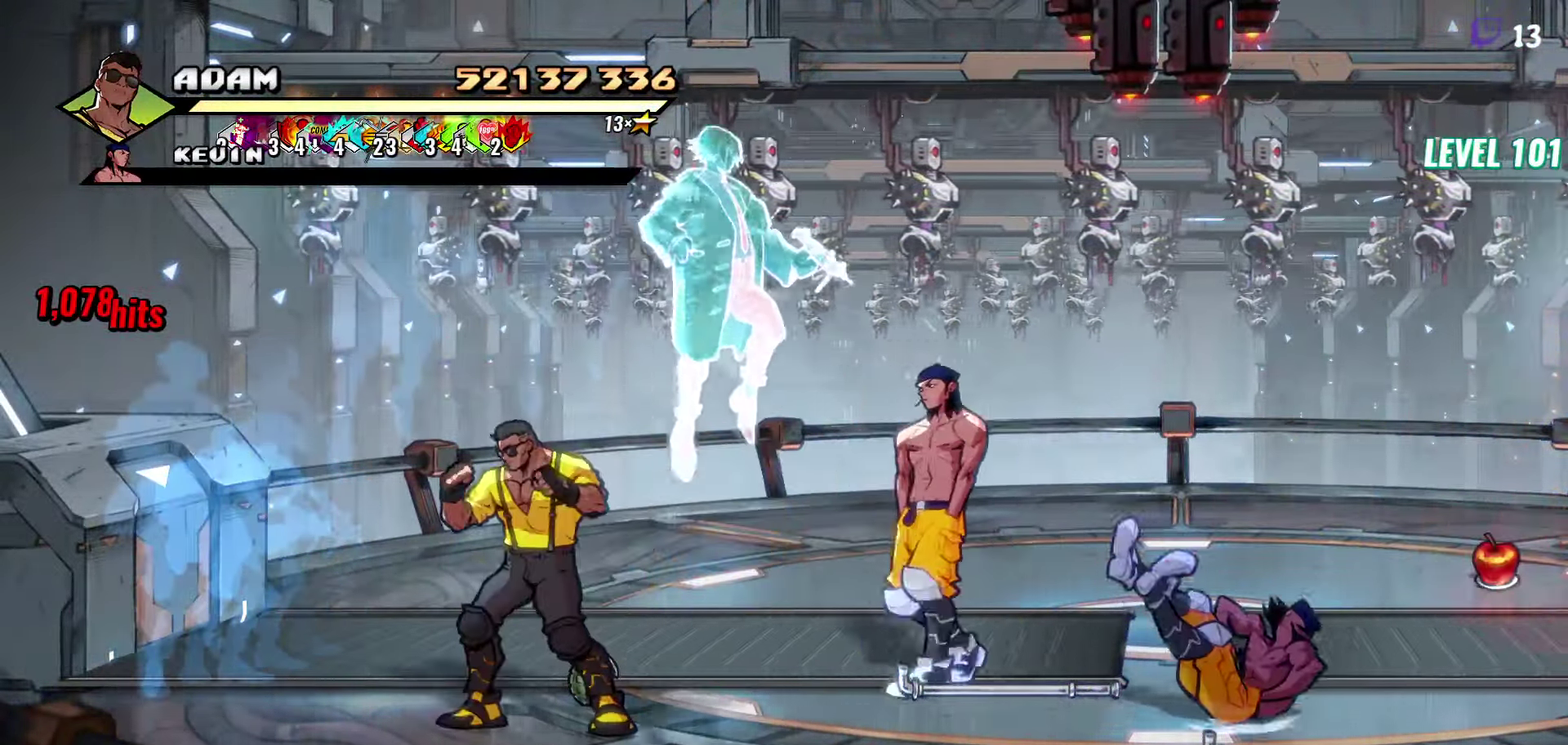
{"buttons": ["DPAD_RIGHT"], "events": [[17, "R1", "down"], [183, "R1", "up"], [384, "DPAD_RIGHT", "down"]]}
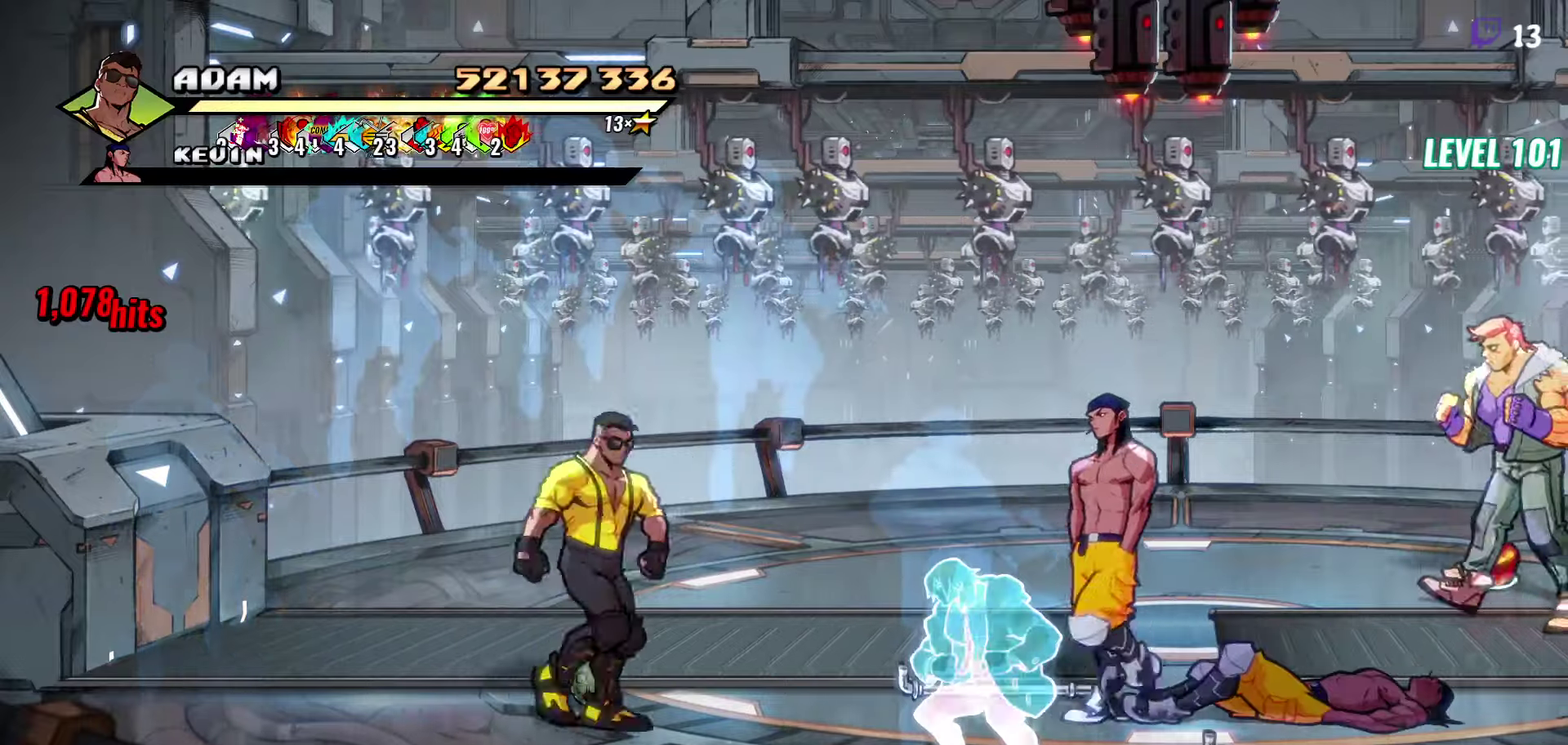
{"buttons": [], "events": [[84, "L1", "down"], [250, "L1", "up"], [334, "DPAD_RIGHT", "up"]]}
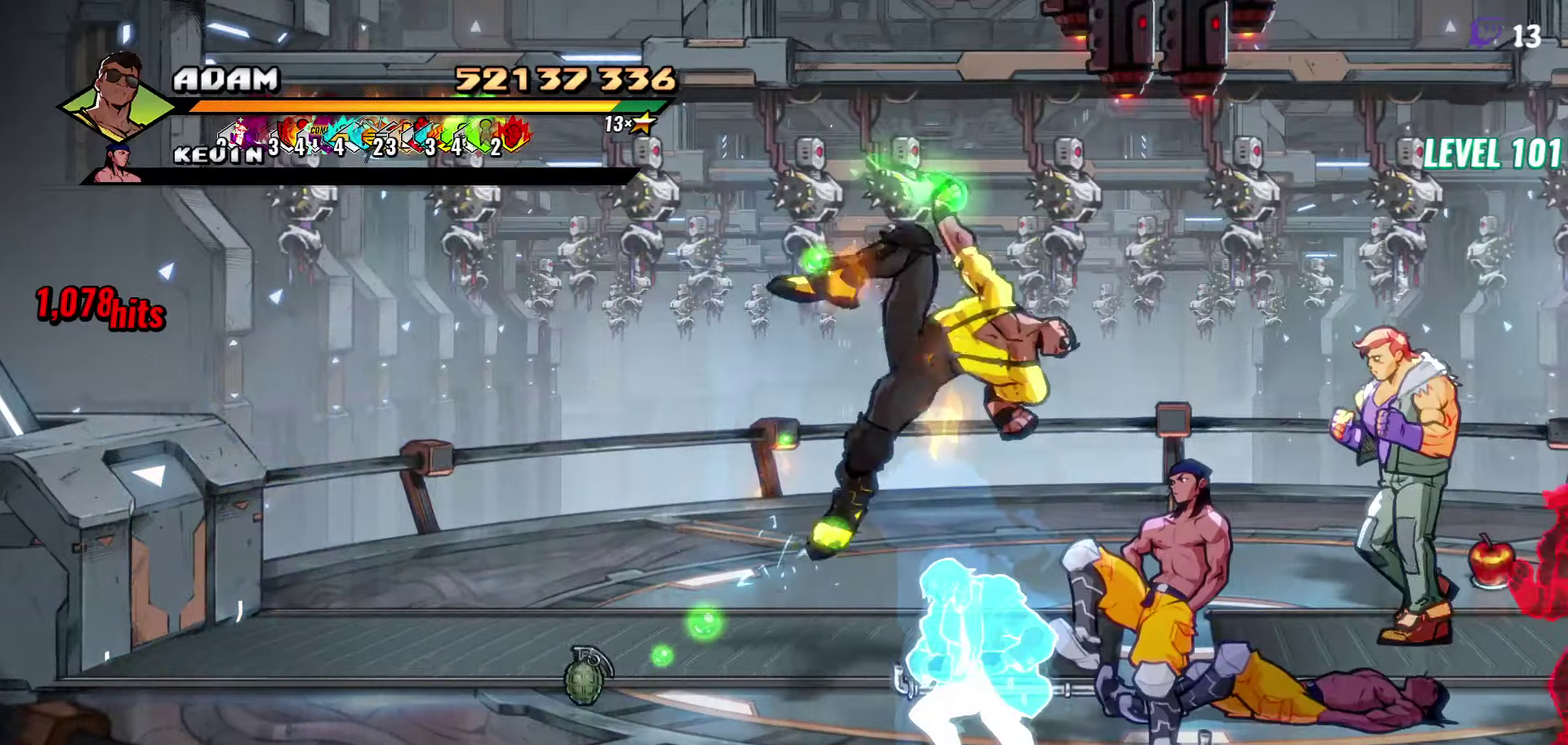
{"buttons": ["DPAD_RIGHT"], "events": [[284, "DPAD_RIGHT", "down"], [334, "DPAD_RIGHT", "up"], [384, "DPAD_RIGHT", "down"]]}
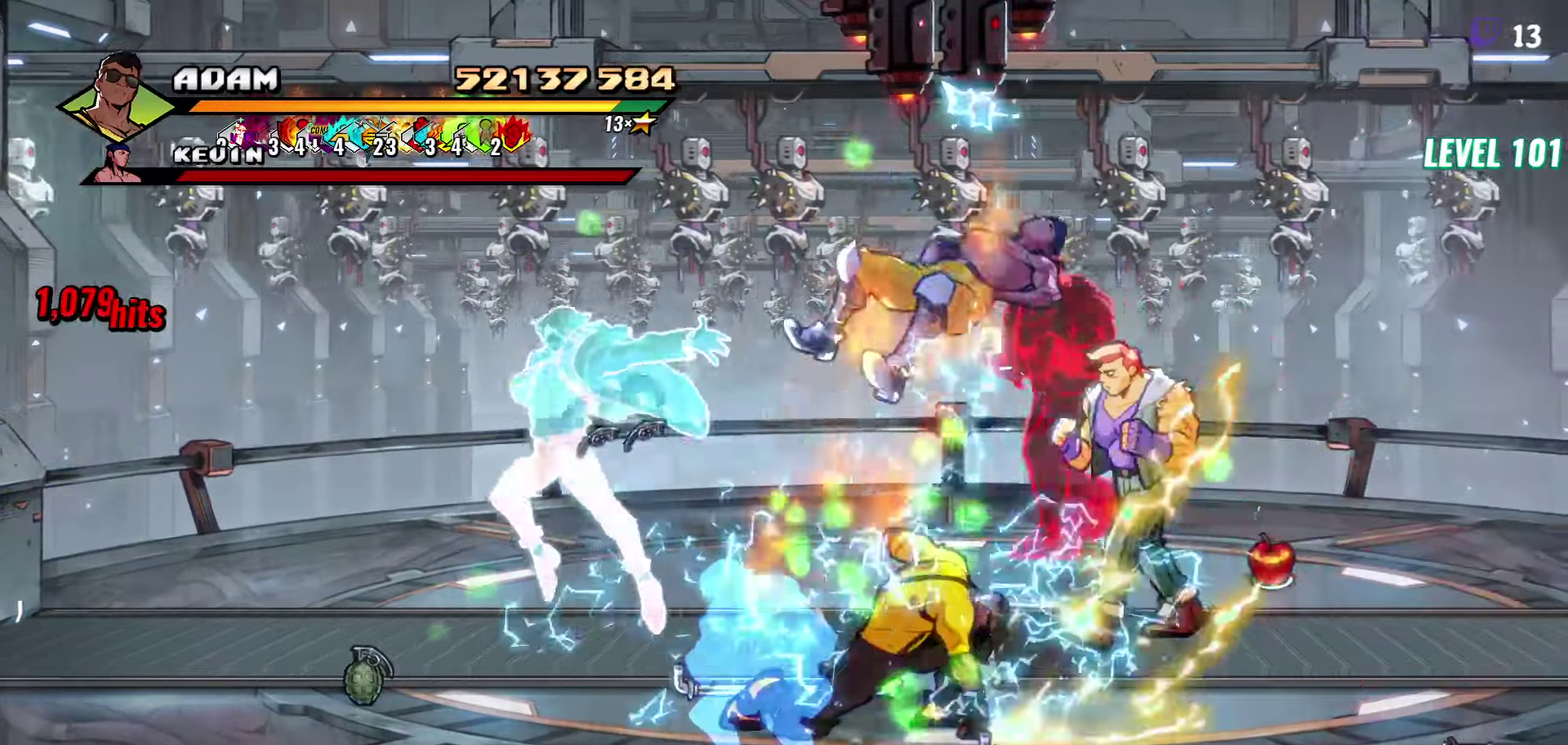
{"buttons": [], "events": [[150, "Y", "down"], [250, "Y", "up"], [267, "DPAD_RIGHT", "up"], [367, "L1", "down"], [484, "L1", "up"]]}
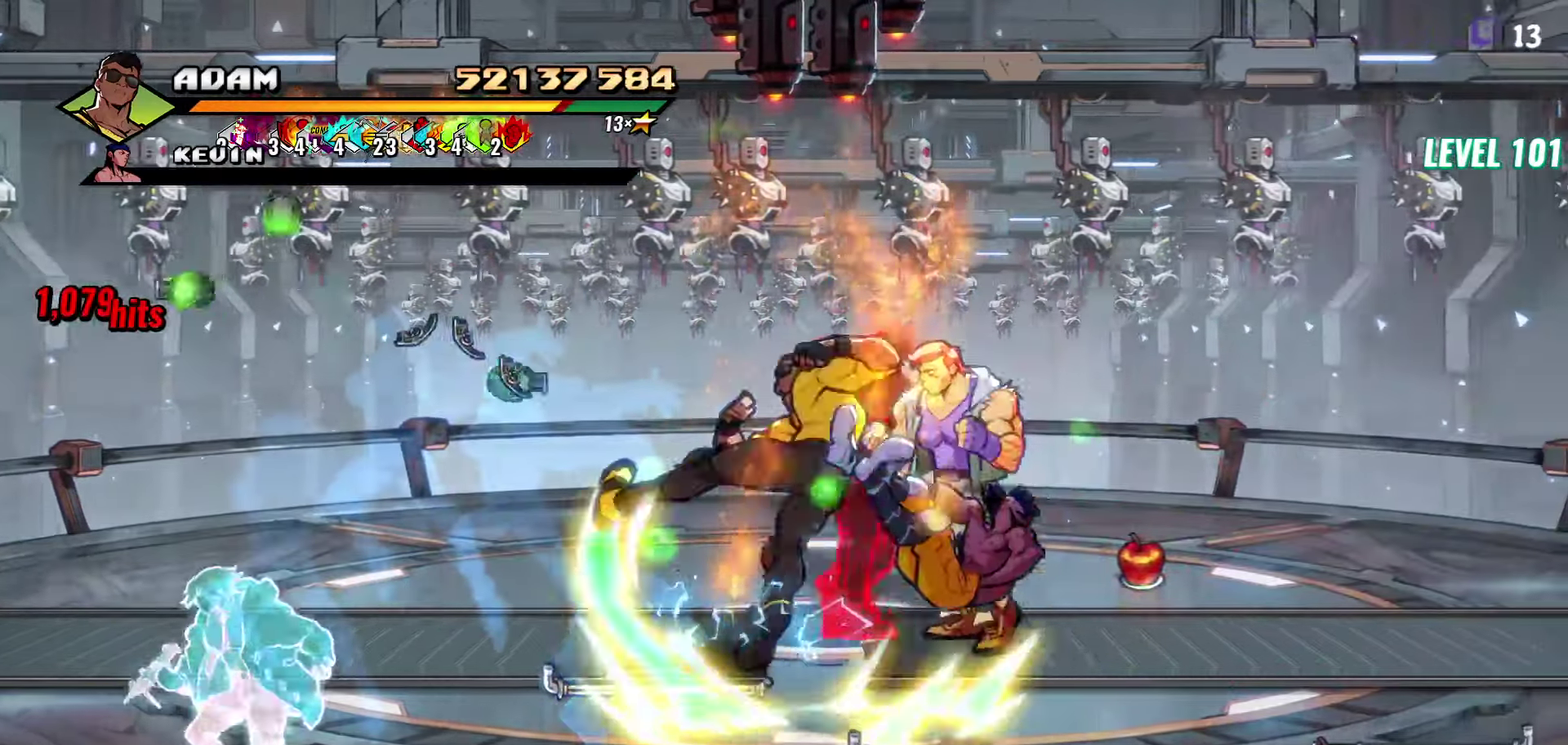
{"buttons": ["DPAD_RIGHT"], "events": [[234, "Y", "down"], [334, "Y", "up"], [384, "DPAD_RIGHT", "down"], [417, "DPAD_RIGHT", "up"], [500, "DPAD_RIGHT", "down"]]}
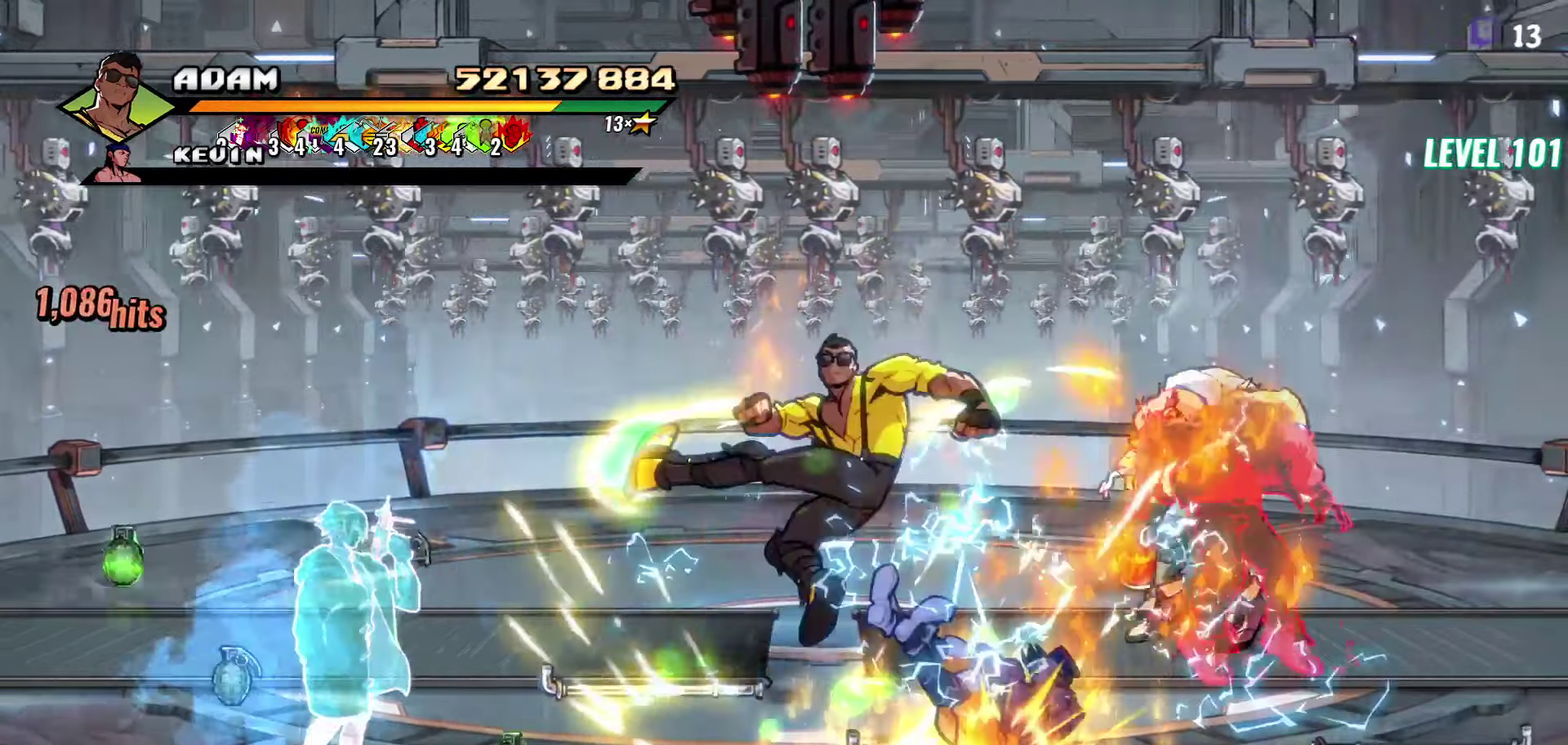
{"buttons": ["L1", "DPAD_RIGHT"], "events": [[34, "DPAD_RIGHT", "up"], [84, "DPAD_RIGHT", "down"], [250, "Y", "down"], [350, "Y", "up"], [450, "L1", "down"]]}
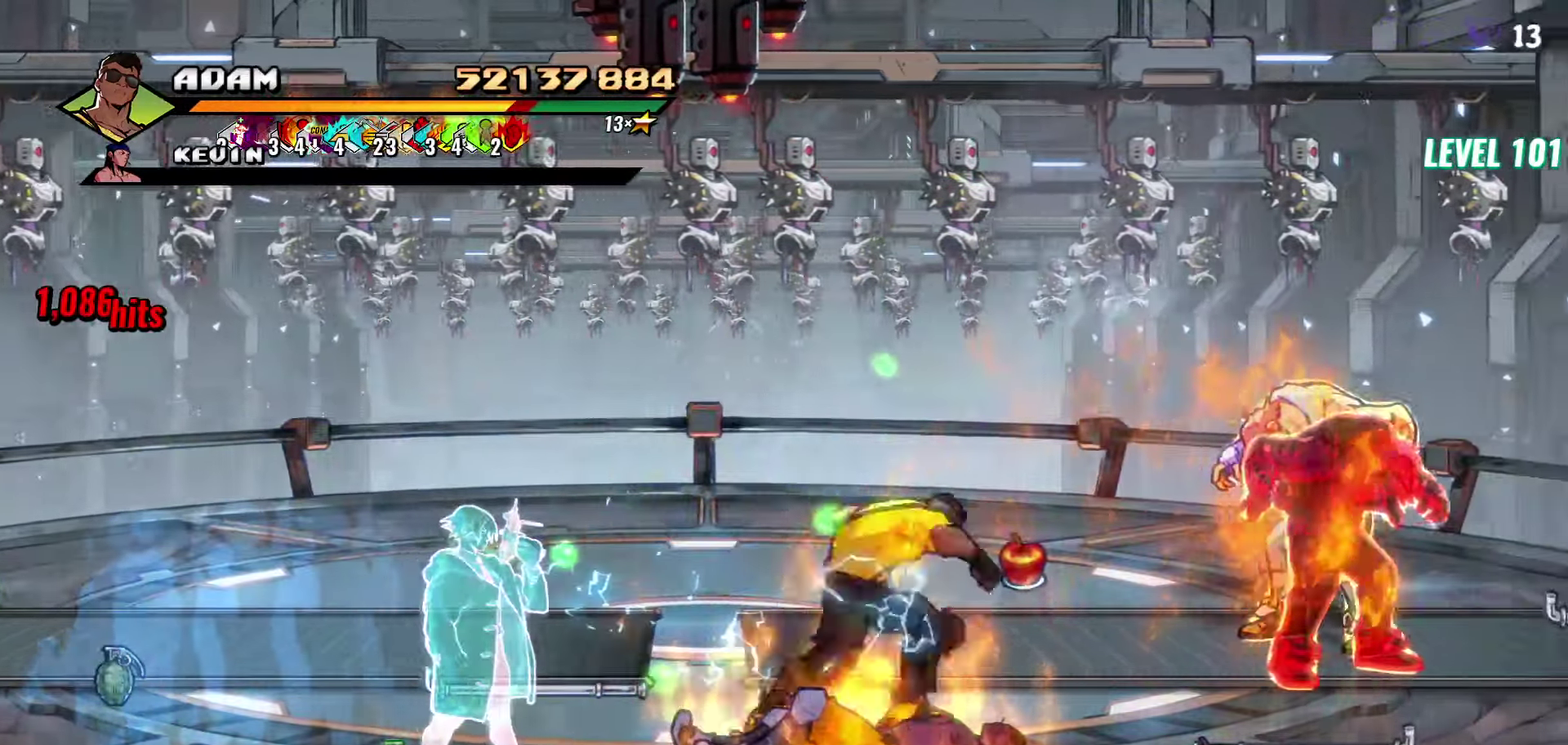
{"buttons": [], "events": [[100, "L1", "up"], [184, "DPAD_RIGHT", "up"], [234, "Y", "down"], [350, "Y", "up"]]}